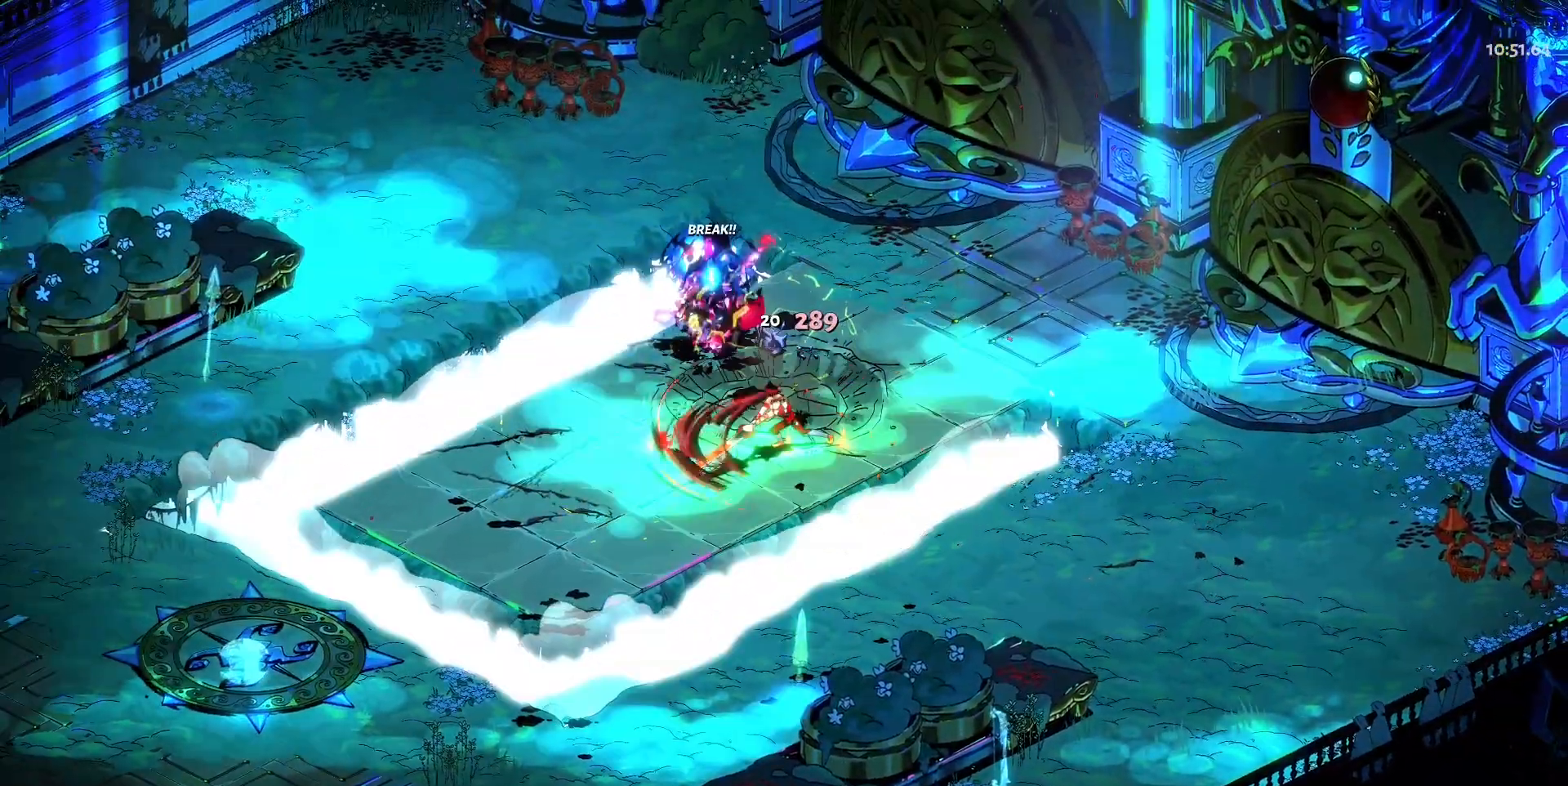
Gameplay with keyboard and mouse; each line is a JSON object with the keys and mouse buttons held at the frame after it. "events" lists presses ("down") and releases ("up") of "a", "d", "e", "q", "s", "space", "w", "y", "mouse_left" and "mouse_right" between this image and that frame as [ms after this image, input, new state], when the widget could be followed in between. "mouse_left", "mouse_right" = the "left", "right" buttons of the "mouse" list. No other keys are recorded. Mouse movement is not recorded.
{"keys": [], "mouse": [], "events": [[17, "mouse_left", "up"], [67, "mouse_right", "down"], [167, "a", "up"], [167, "mouse_right", "up"], [200, "mouse_right", "down"], [350, "mouse_right", "up"], [350, "w", "up"]]}
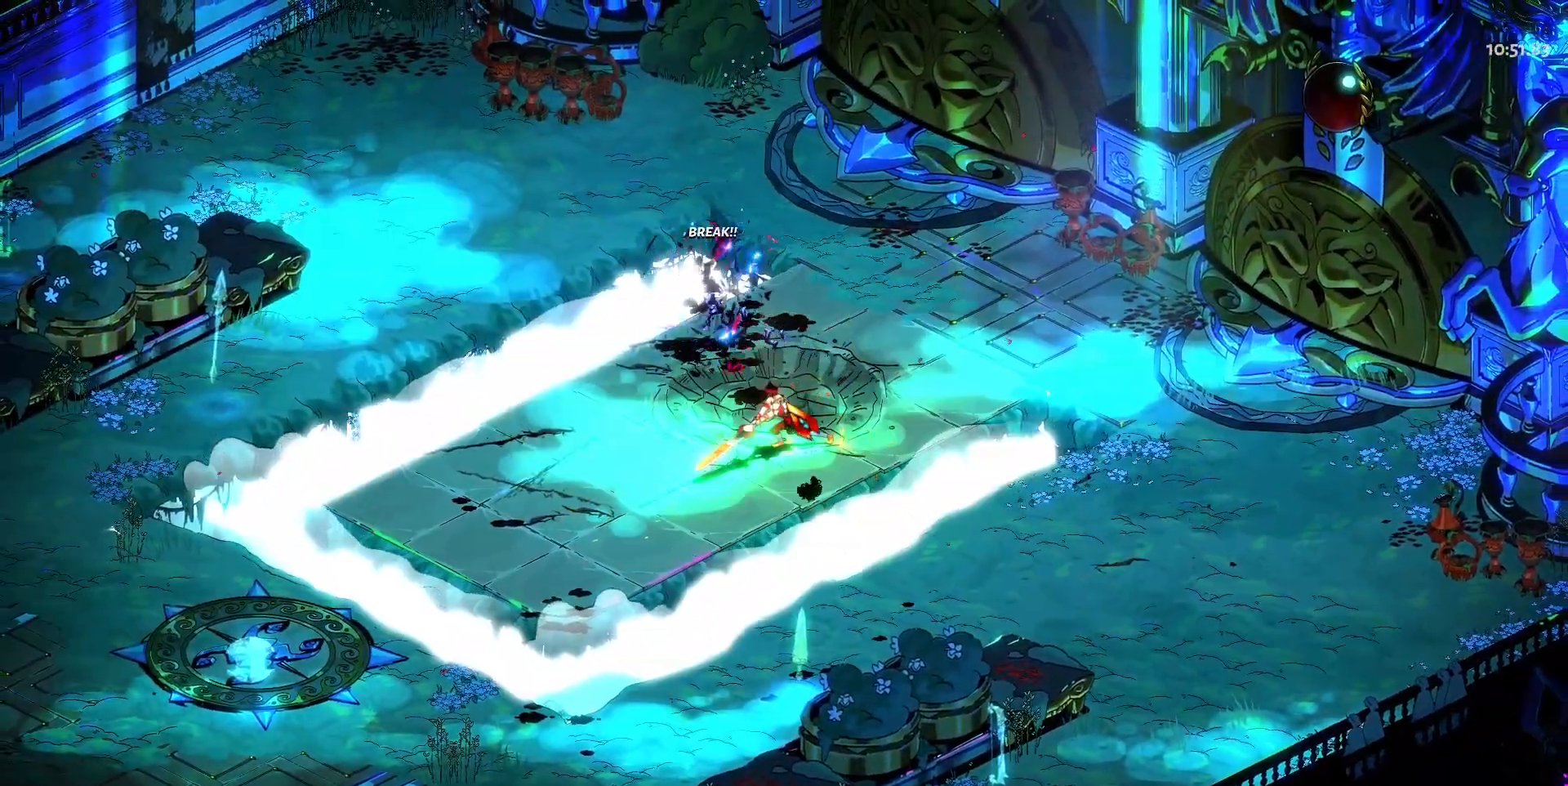
{"keys": [], "mouse": [], "events": [[33, "e", "down"], [133, "e", "up"], [217, "e", "down"], [317, "e", "up"], [400, "e", "down"], [500, "e", "up"]]}
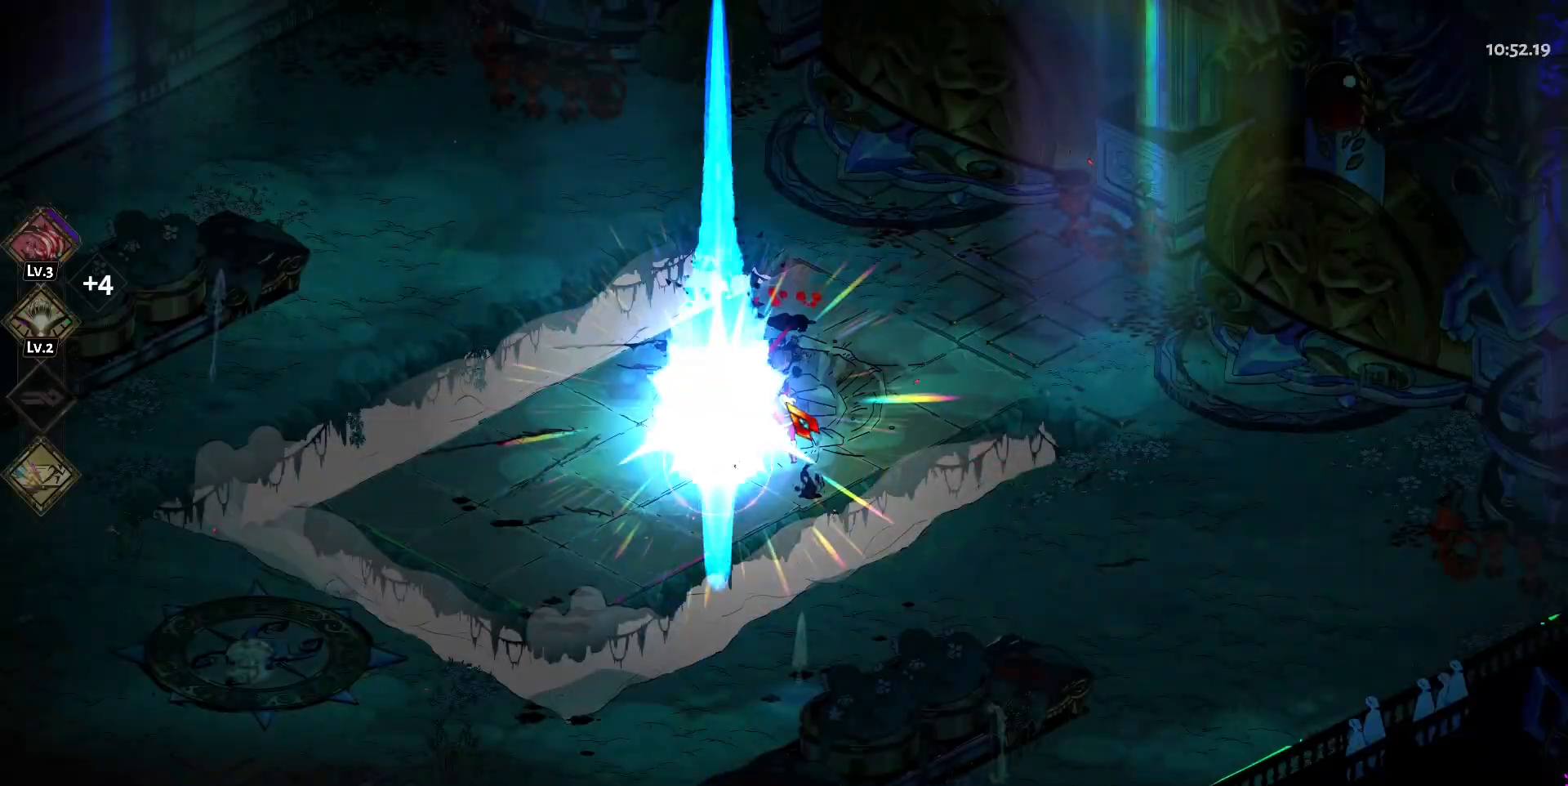
{"keys": [], "mouse": [], "events": [[150, "e", "down"], [183, "e", "up"], [333, "e", "down"], [383, "e", "up"]]}
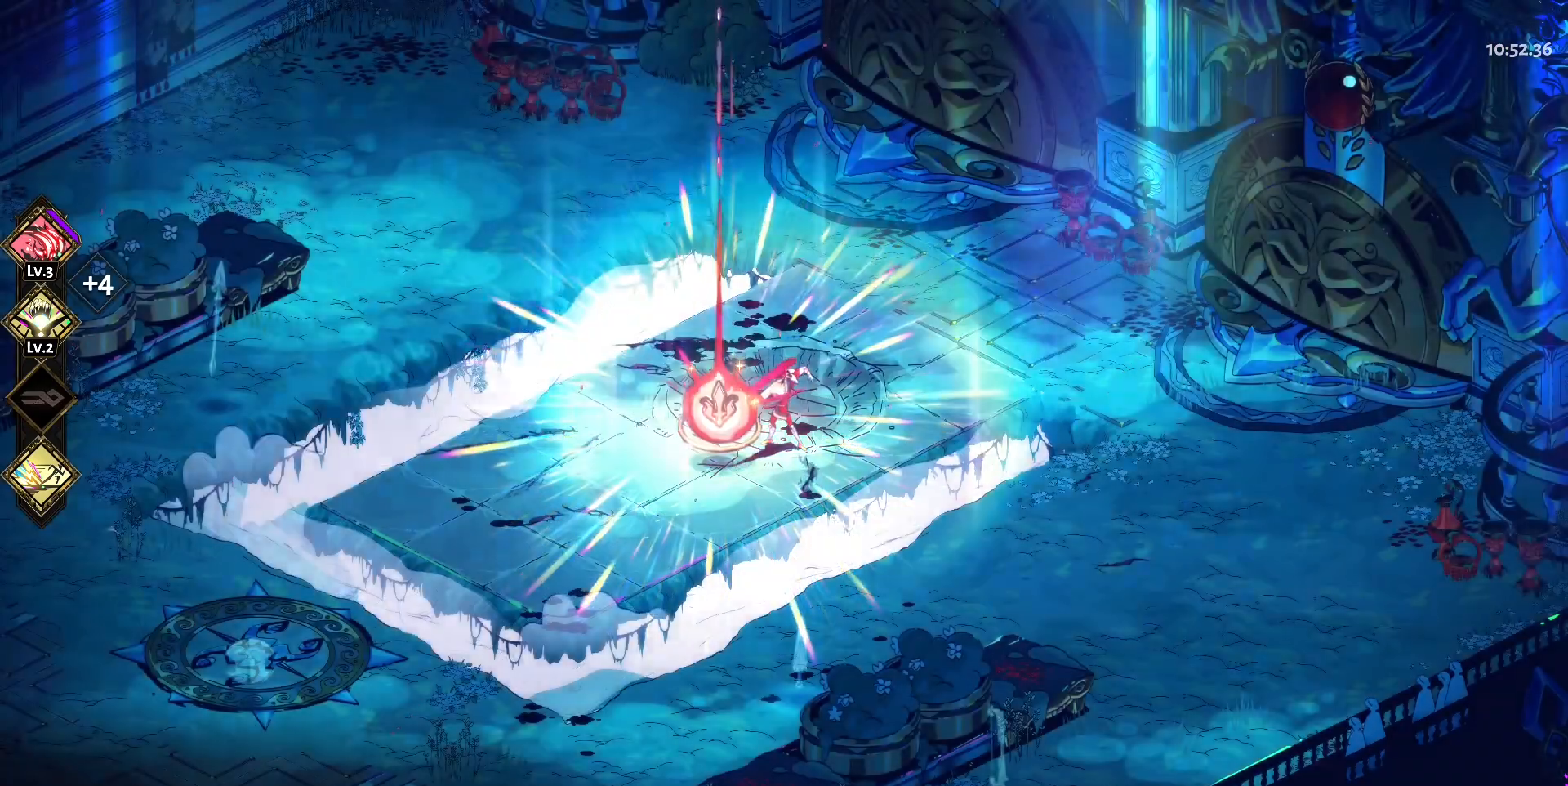
{"keys": [], "mouse": [], "events": [[17, "e", "down"], [67, "e", "up"], [150, "e", "down"], [300, "e", "up"]]}
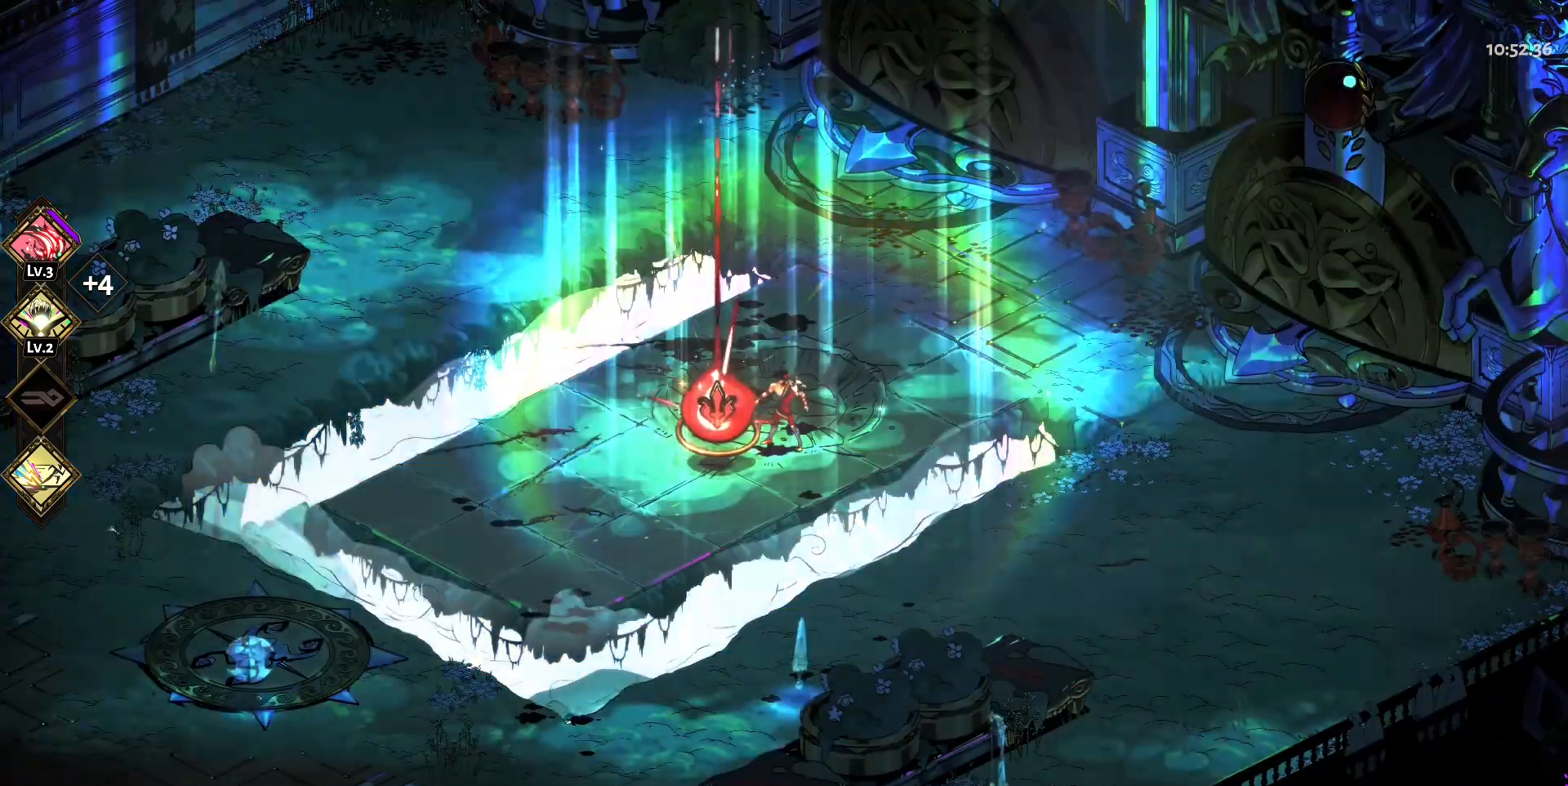
{"keys": [], "mouse": [], "events": []}
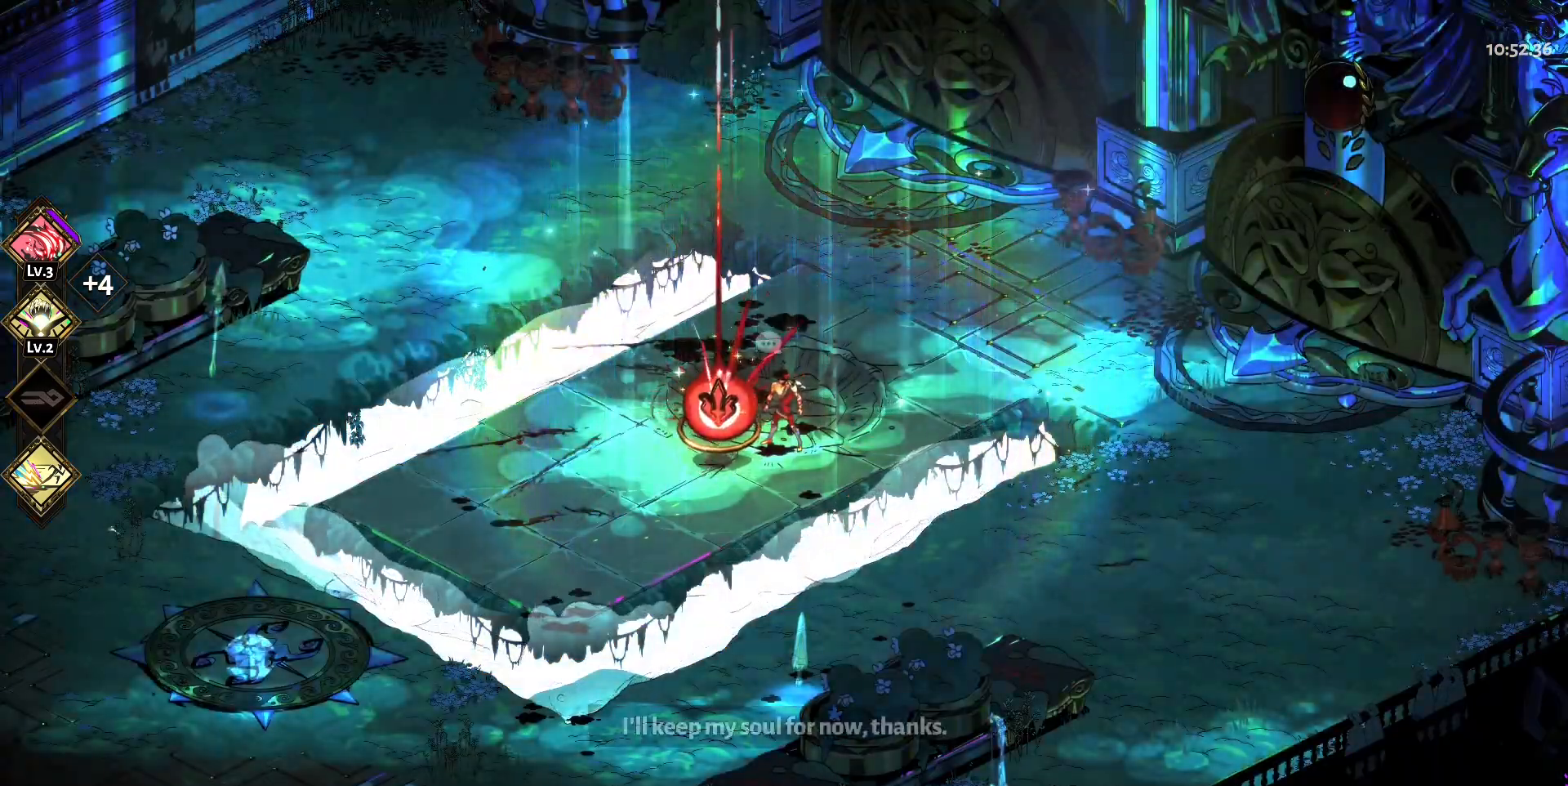
{"keys": [], "mouse": [], "events": []}
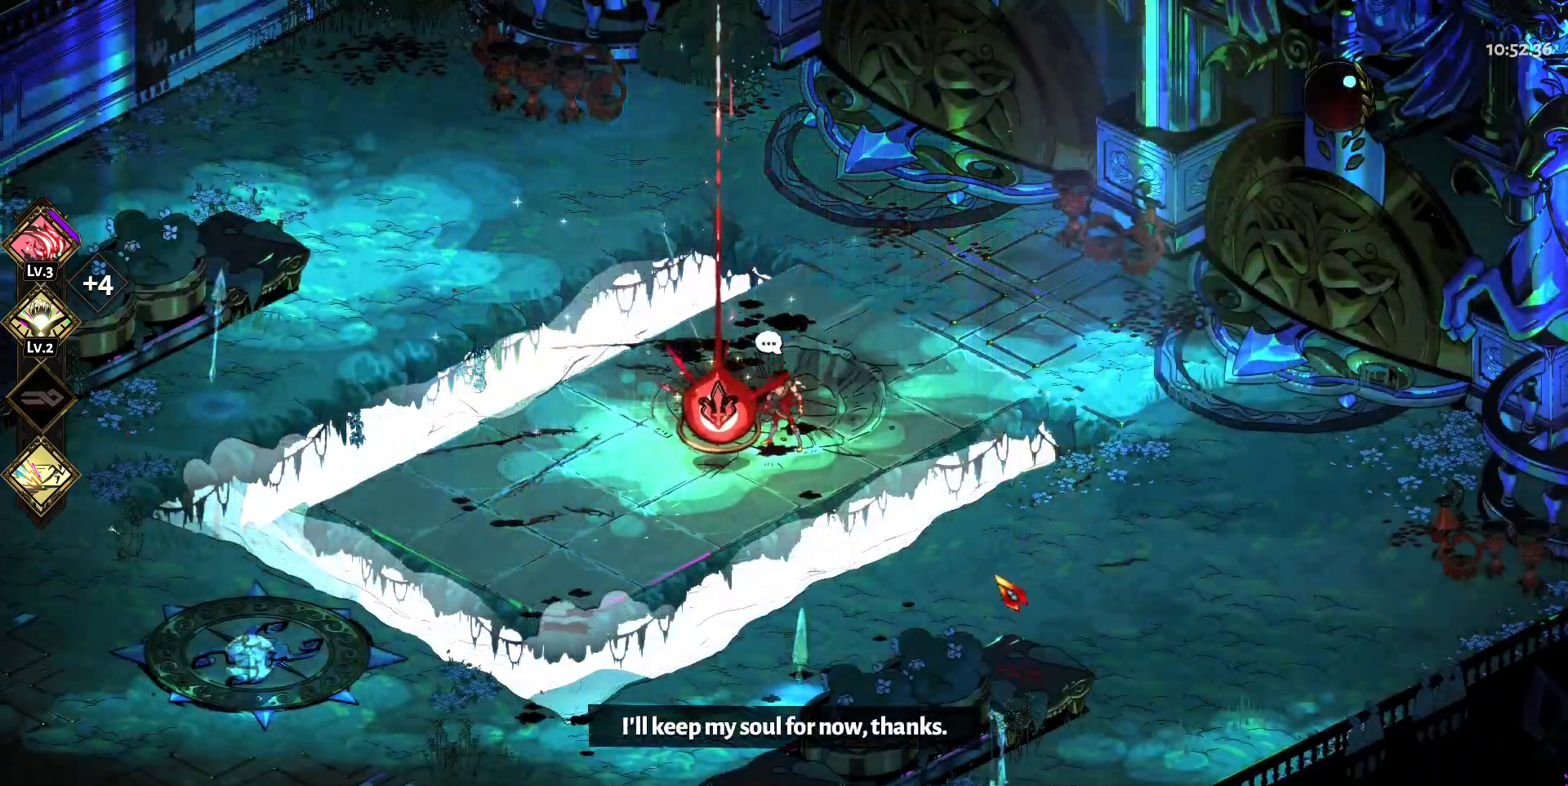
{"keys": [], "mouse": [], "events": []}
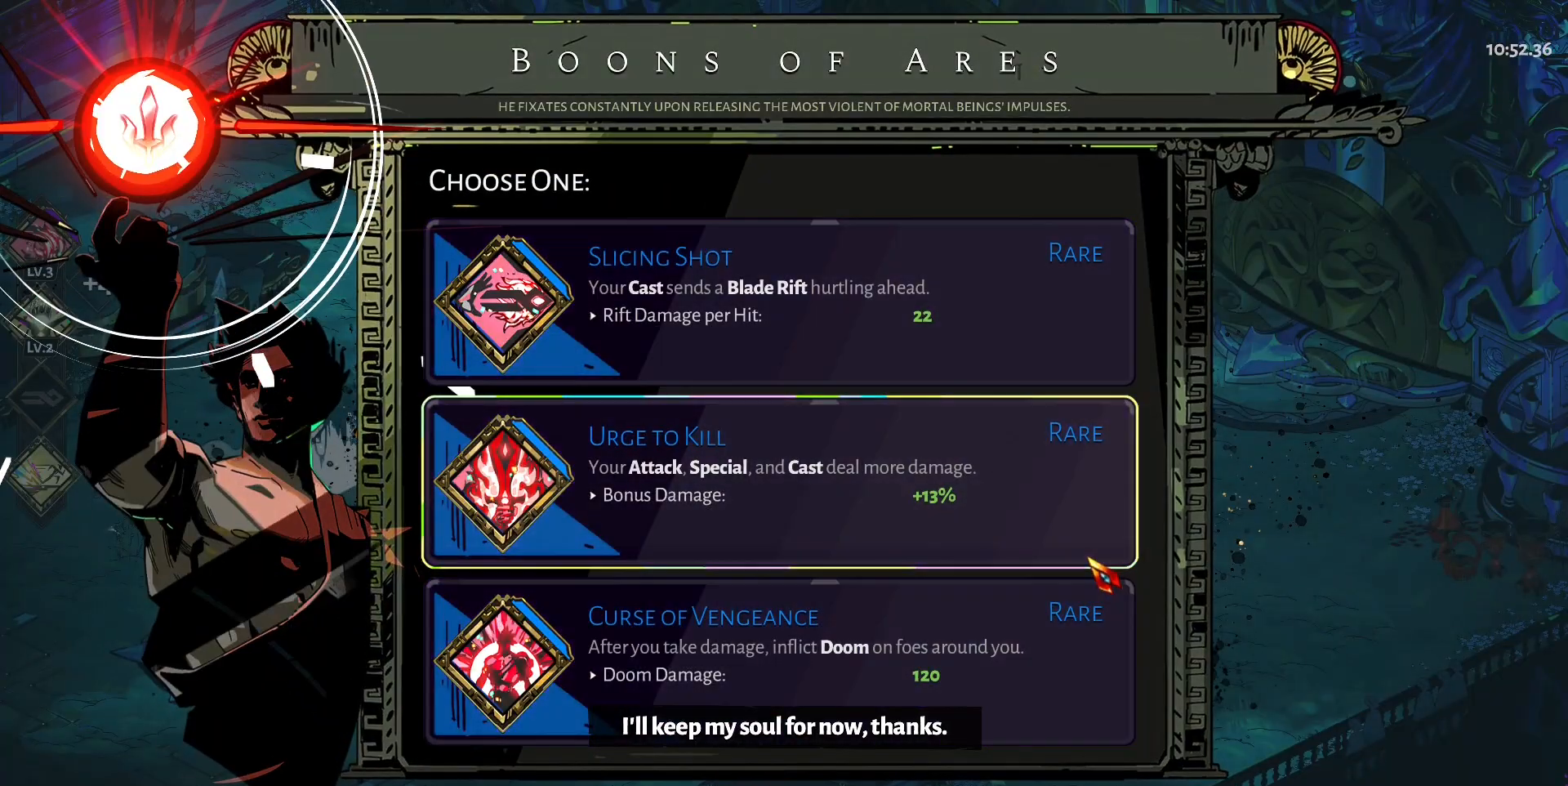
{"keys": [], "mouse": [], "events": []}
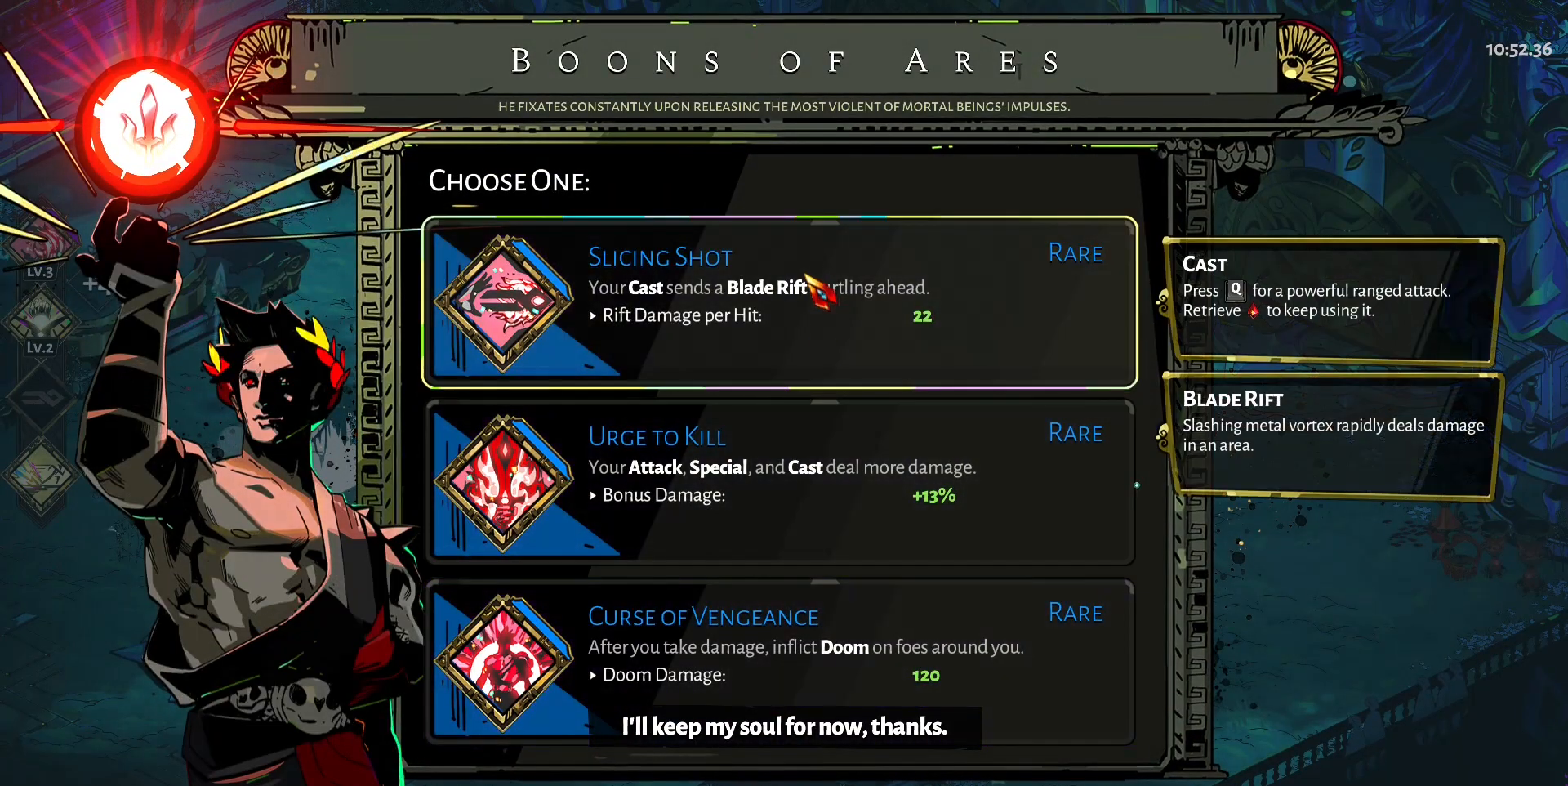
{"keys": [], "mouse": [], "events": []}
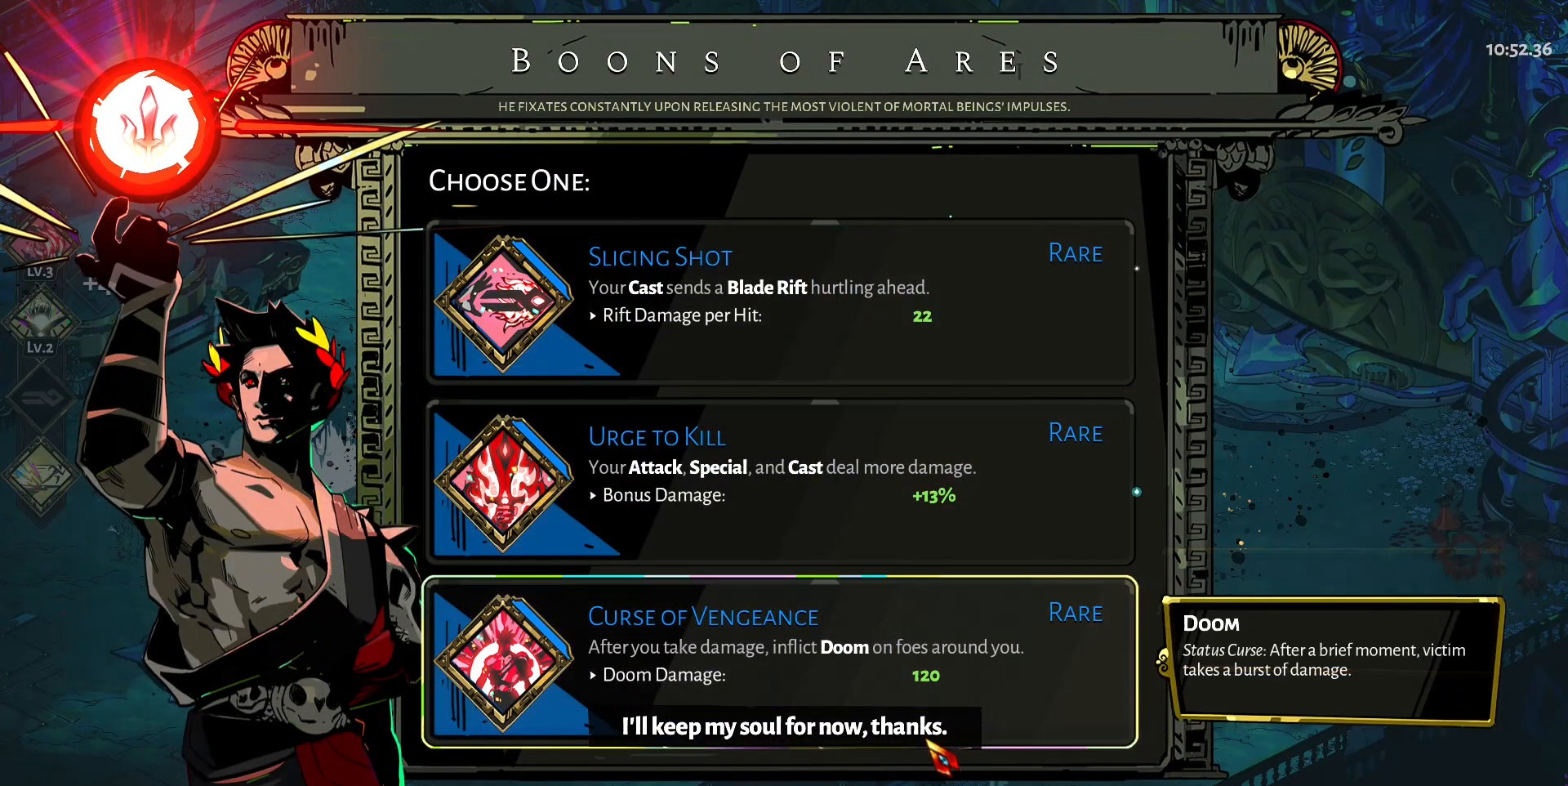
{"keys": [], "mouse": [], "events": []}
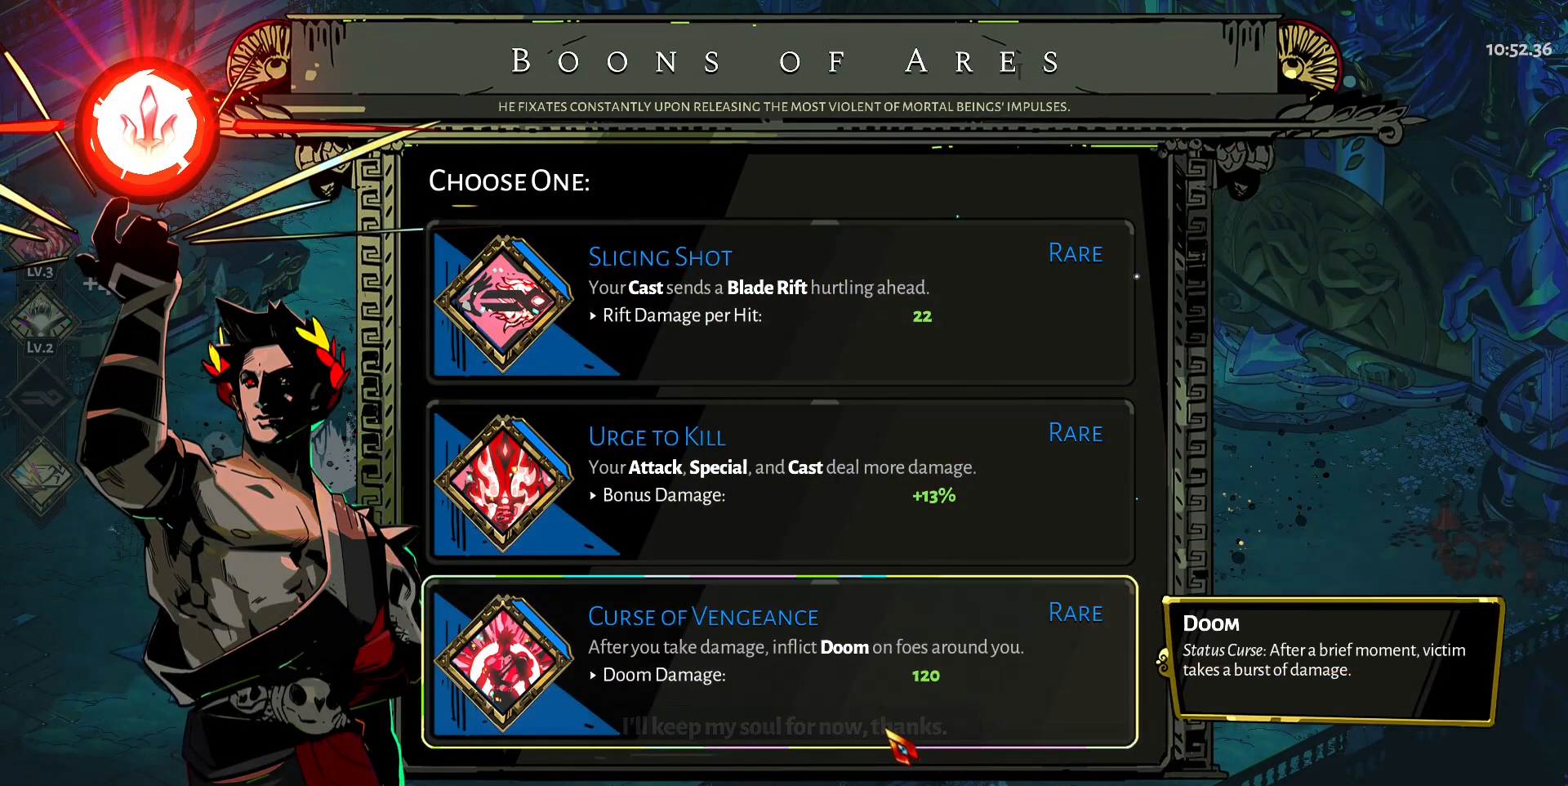
{"keys": [], "mouse": [], "events": []}
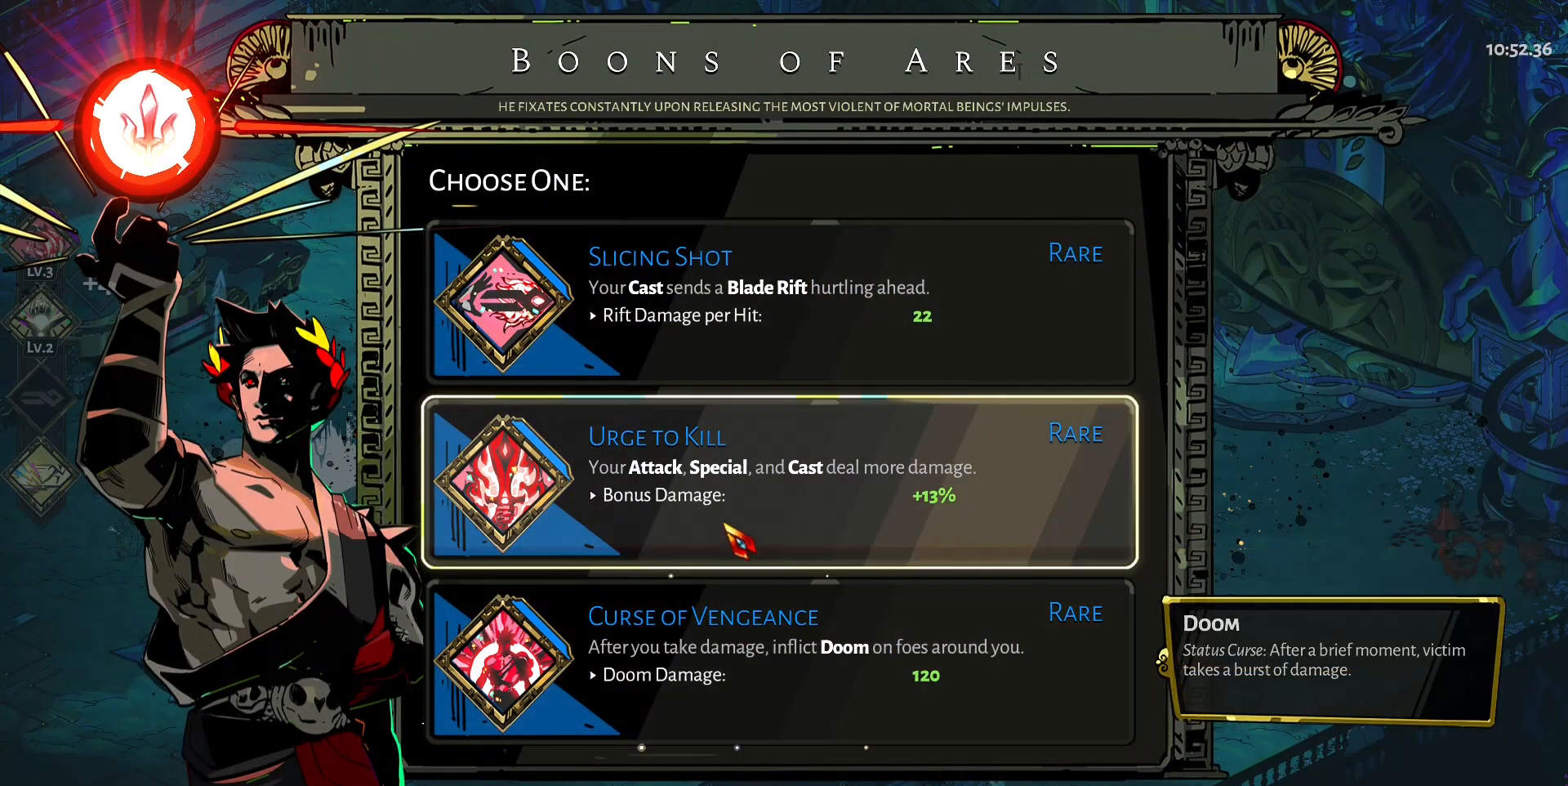
{"keys": [], "mouse": [], "events": [[150, "mouse_left", "down"], [183, "mouse_left", "up"]]}
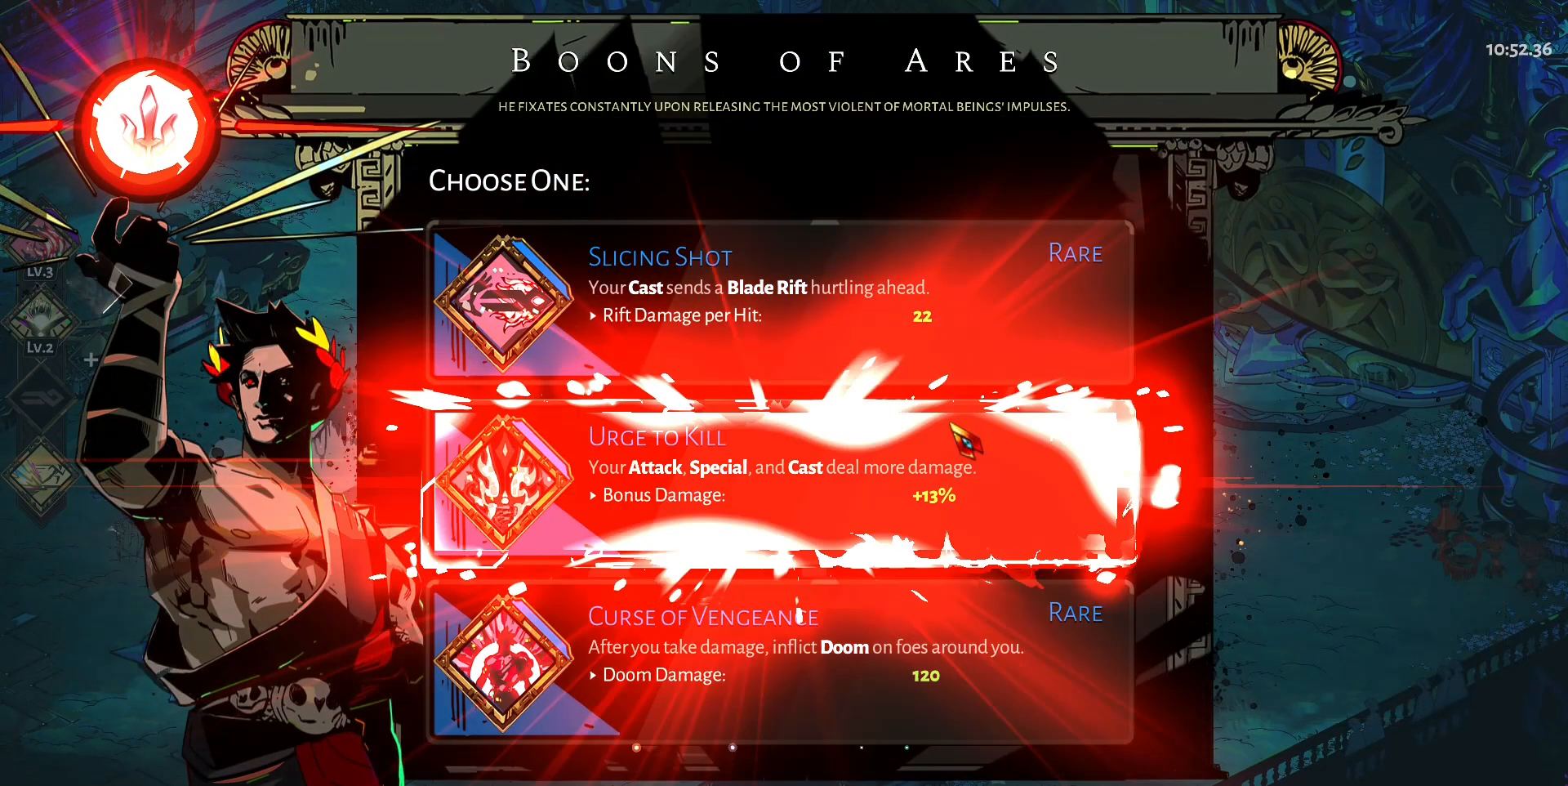
{"keys": ["w"], "mouse": [], "events": [[67, "mouse_left", "down"], [117, "mouse_left", "up"], [300, "w", "down"]]}
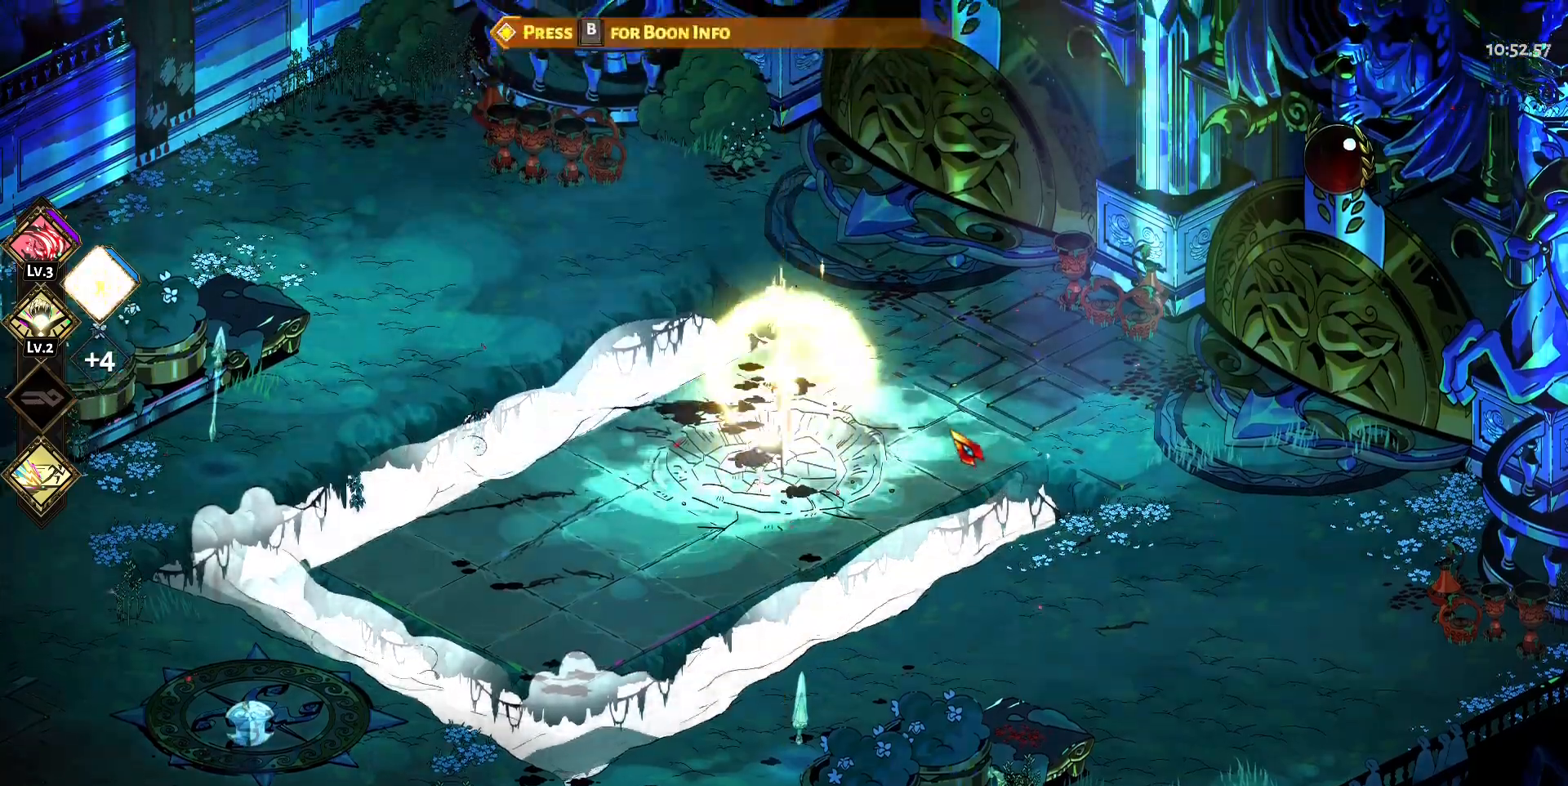
{"keys": ["w"], "mouse": [], "events": [[83, "d", "down"], [500, "d", "up"]]}
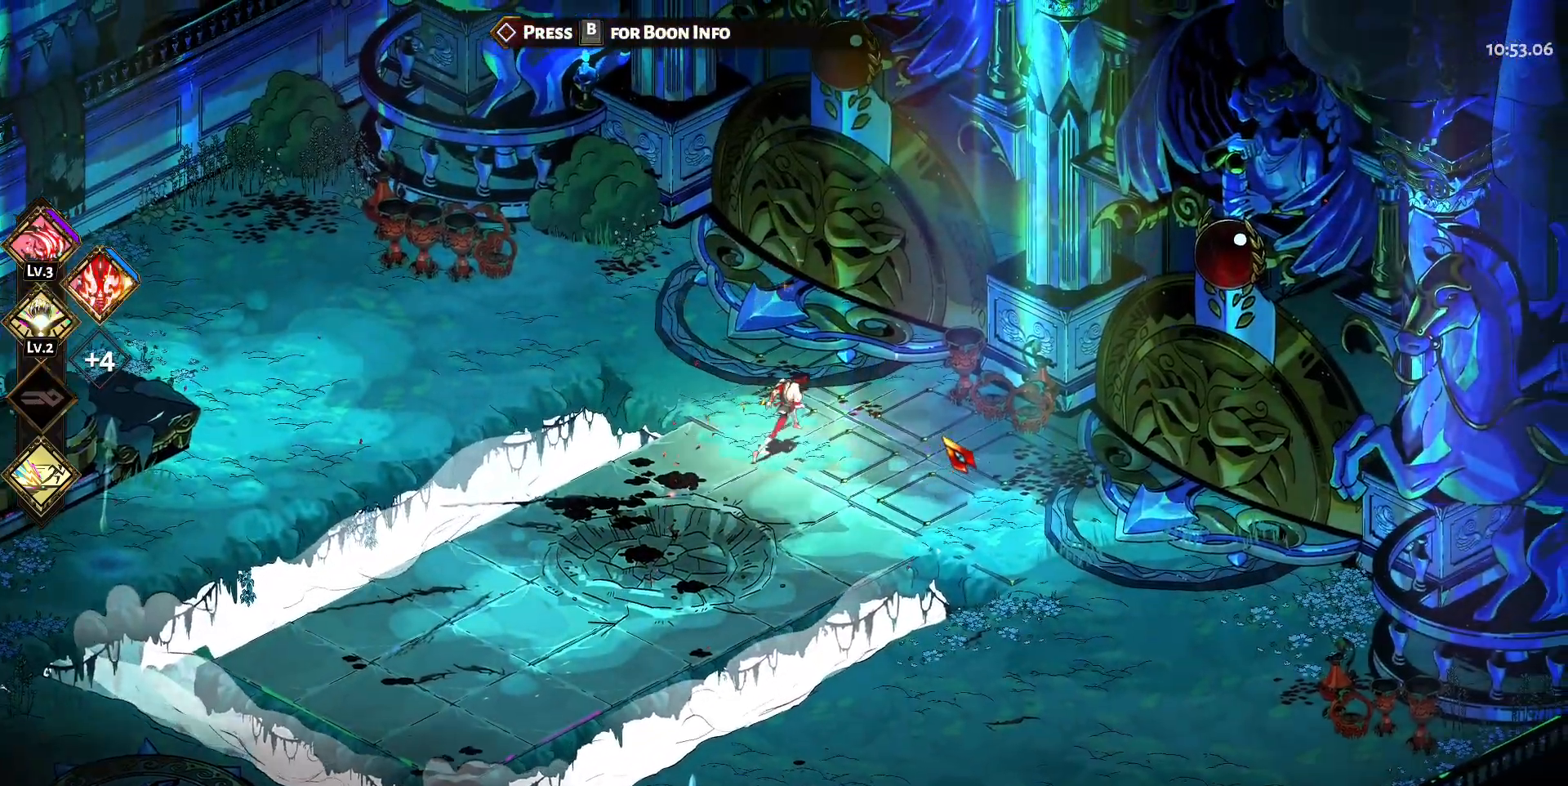
{"keys": [], "mouse": [], "events": [[283, "w", "up"]]}
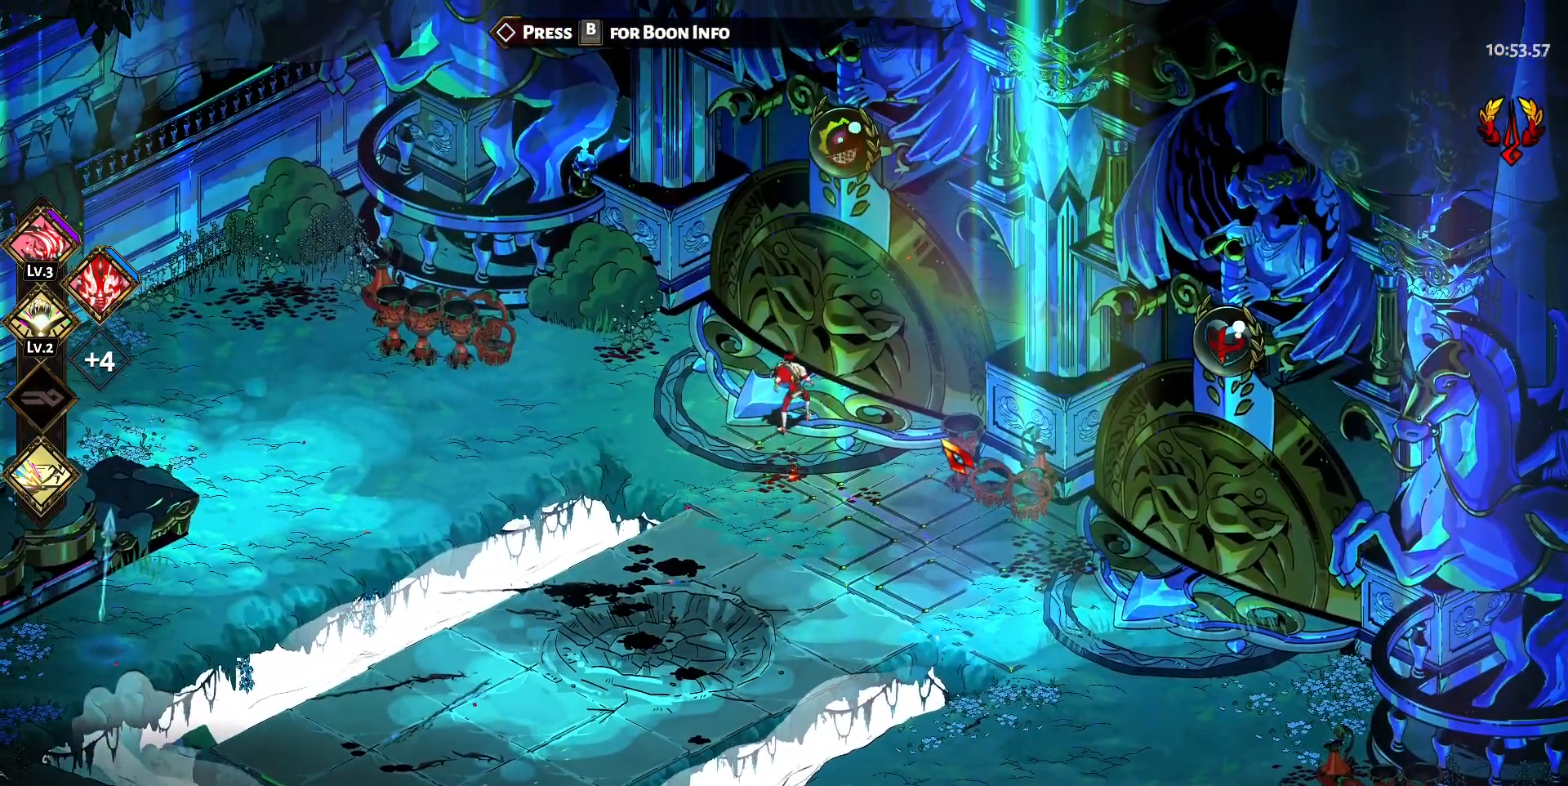
{"keys": [], "mouse": [], "events": [[300, "s", "down"], [400, "s", "up"]]}
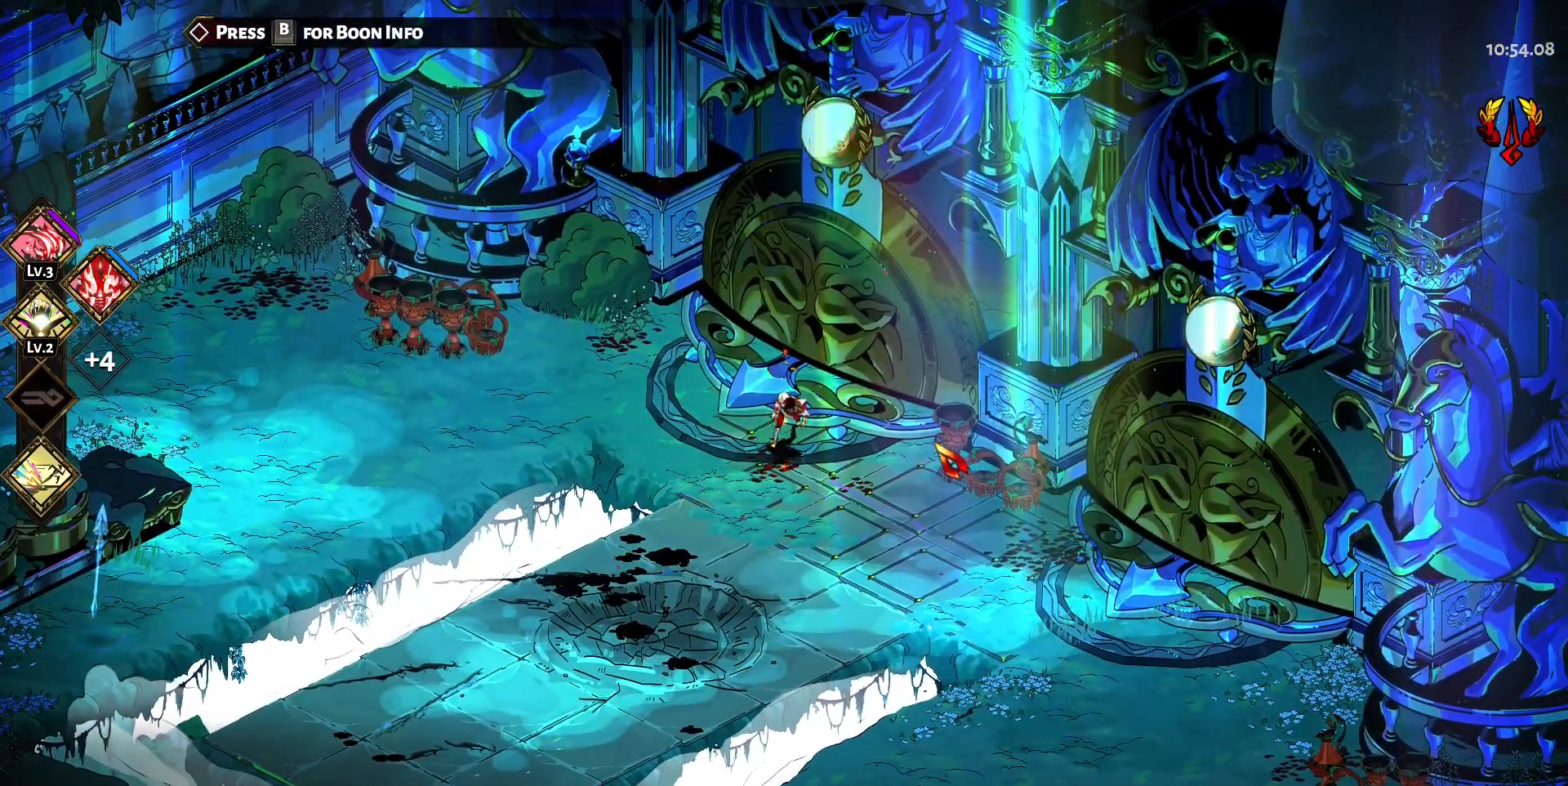
{"keys": ["d", "s"], "mouse": [], "events": [[33, "d", "down"], [317, "d", "up"], [317, "s", "down"], [500, "d", "down"]]}
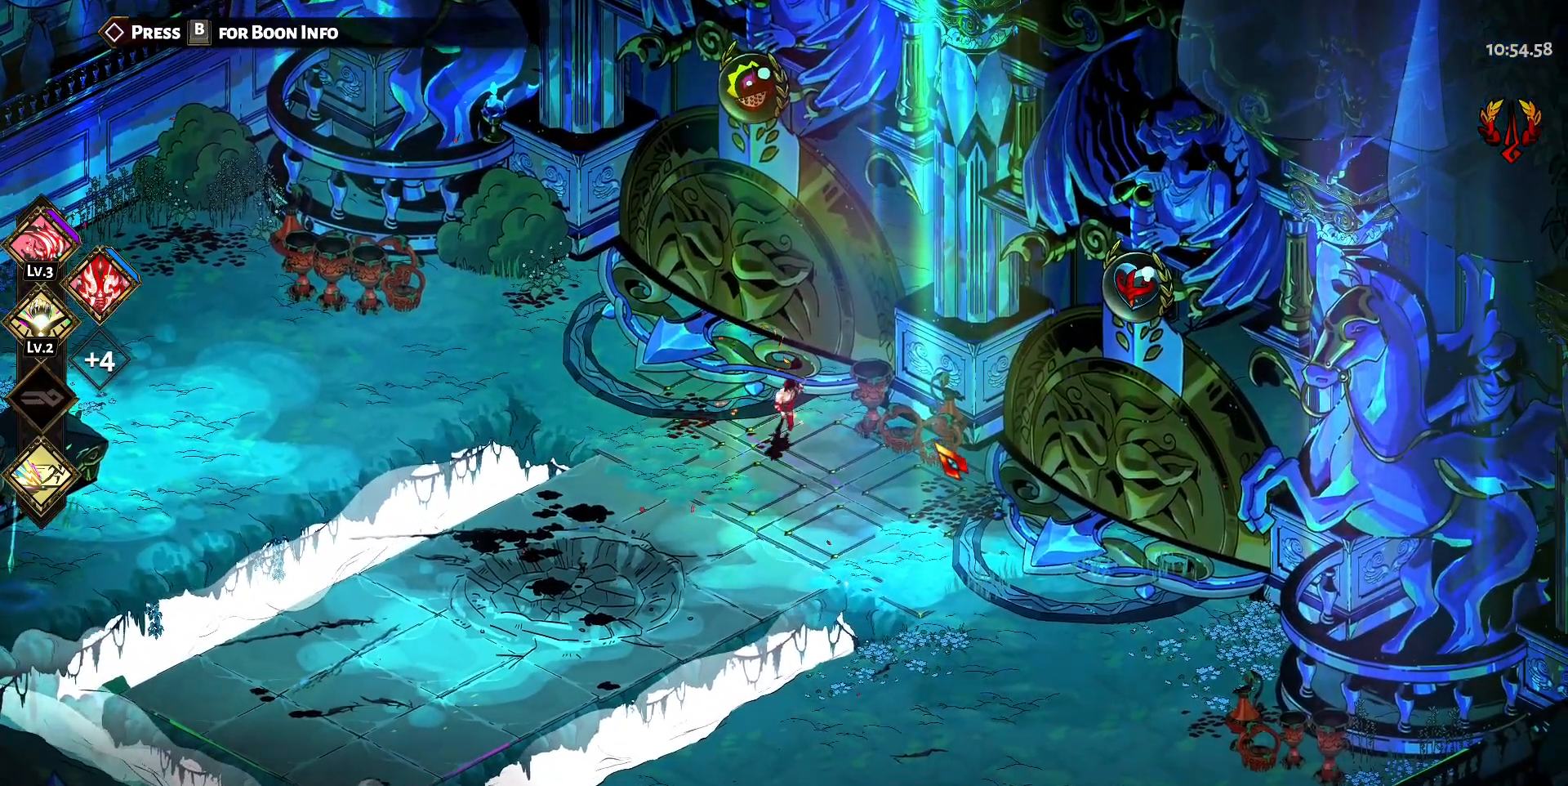
{"keys": ["a", "w"], "mouse": [], "events": [[333, "d", "up"], [333, "s", "up"], [383, "a", "down"], [417, "w", "down"]]}
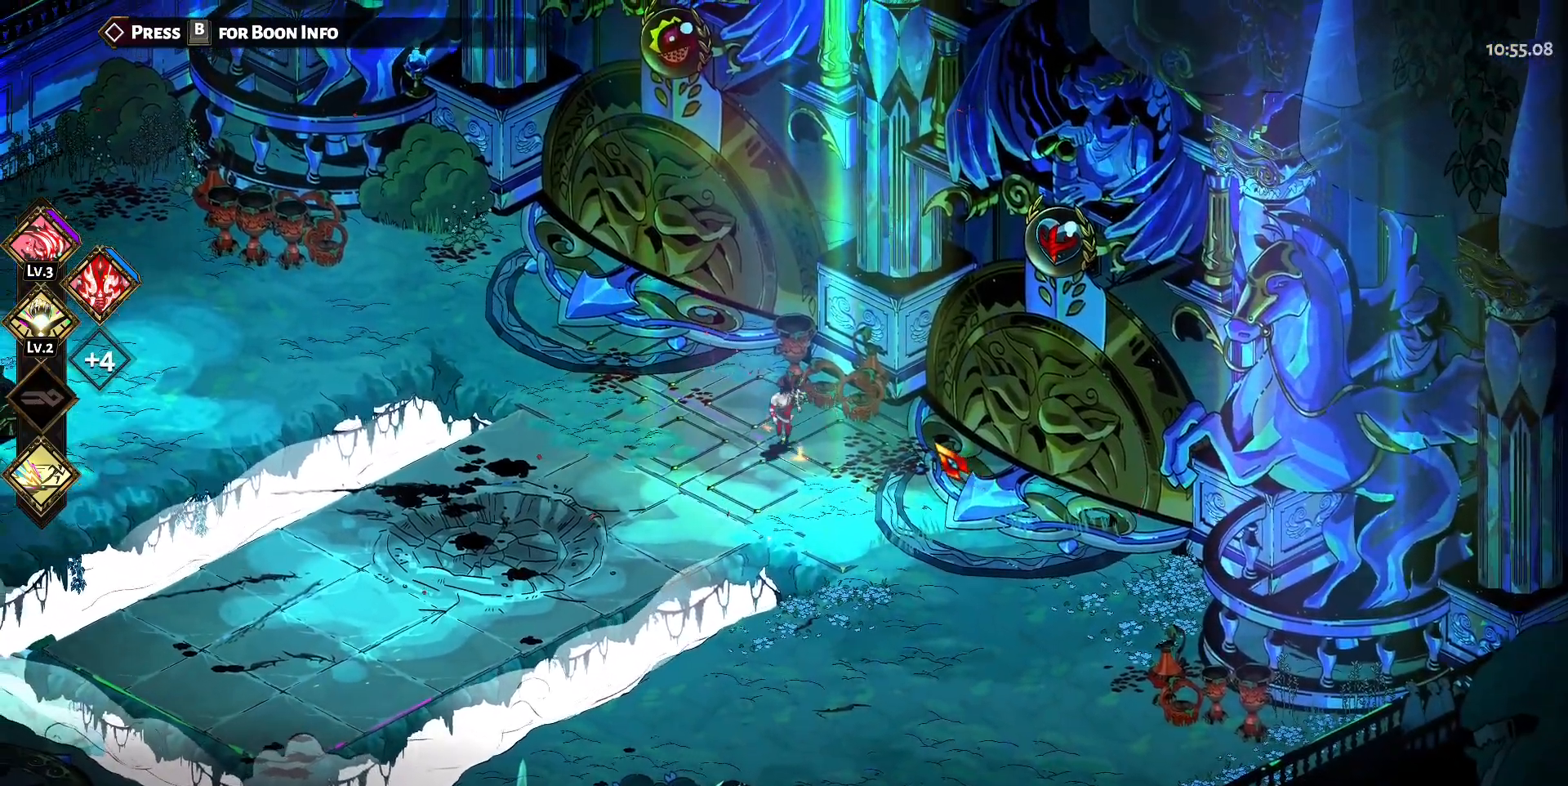
{"keys": ["e", "w"], "mouse": [], "events": [[200, "a", "up"], [483, "e", "down"]]}
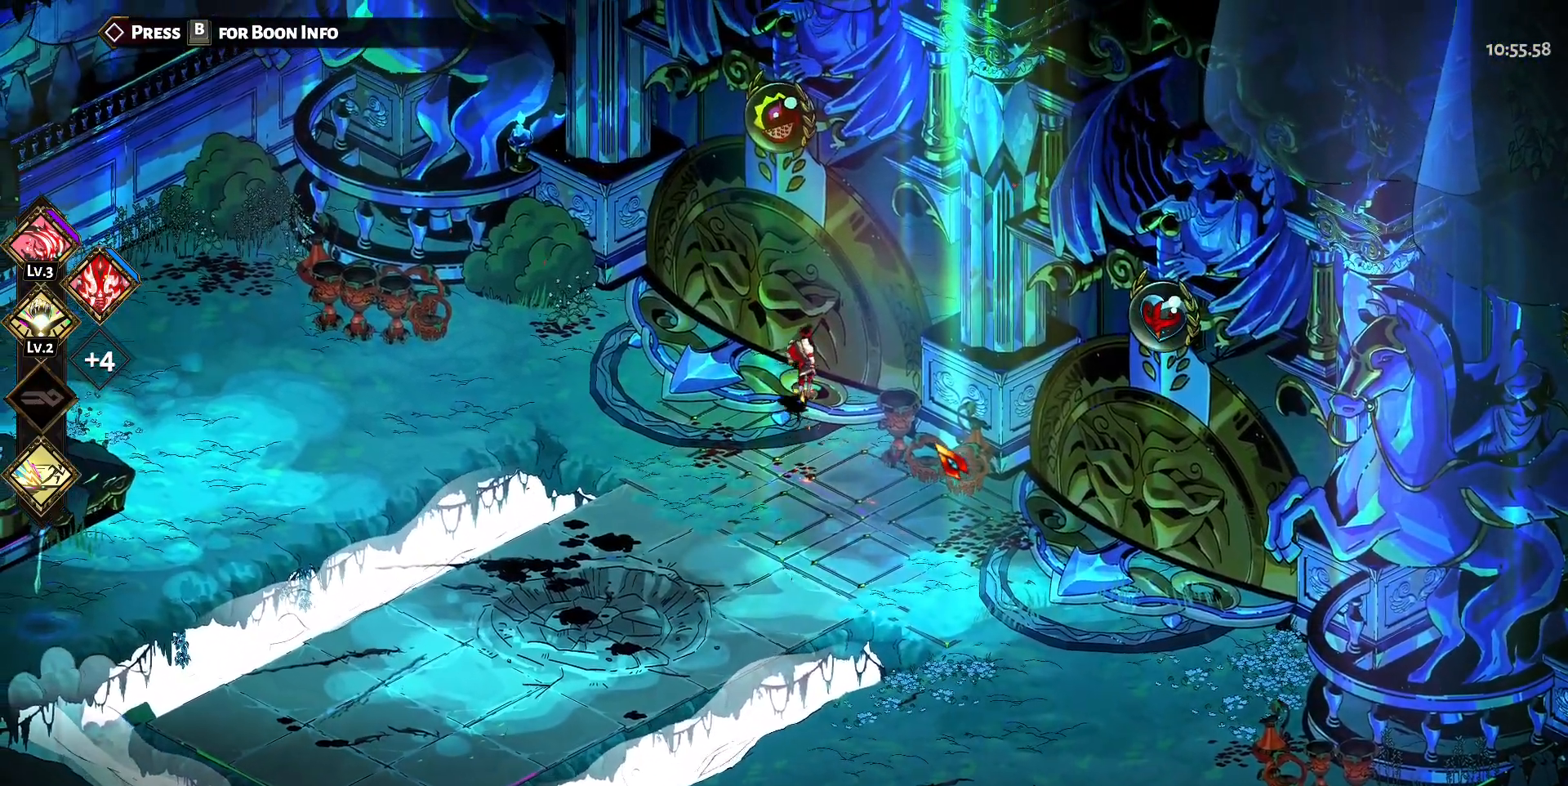
{"keys": [], "mouse": [], "events": [[33, "w", "up"], [117, "e", "up"]]}
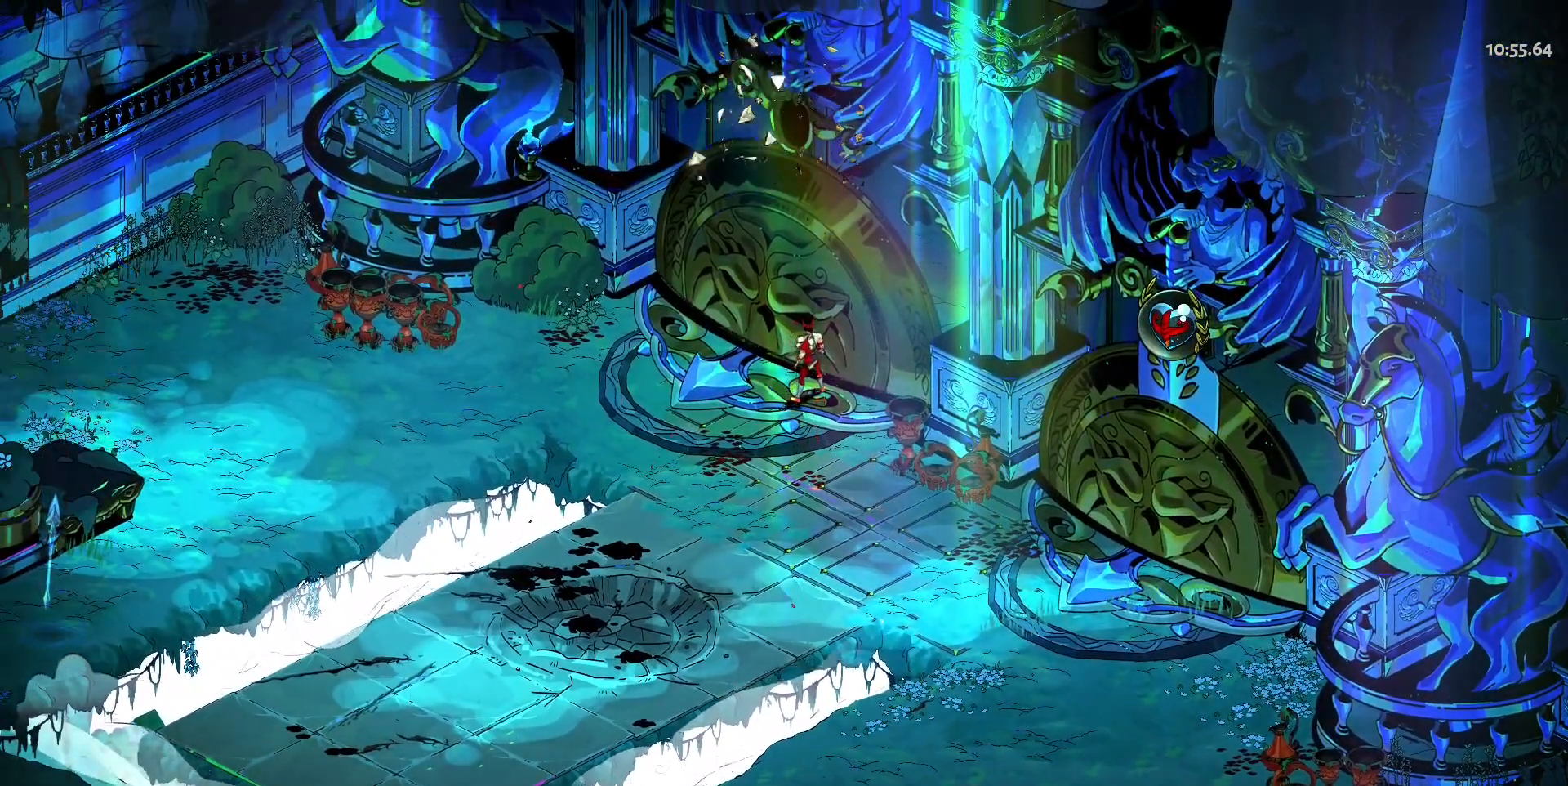
{"keys": ["w"], "mouse": [], "events": [[233, "w", "down"]]}
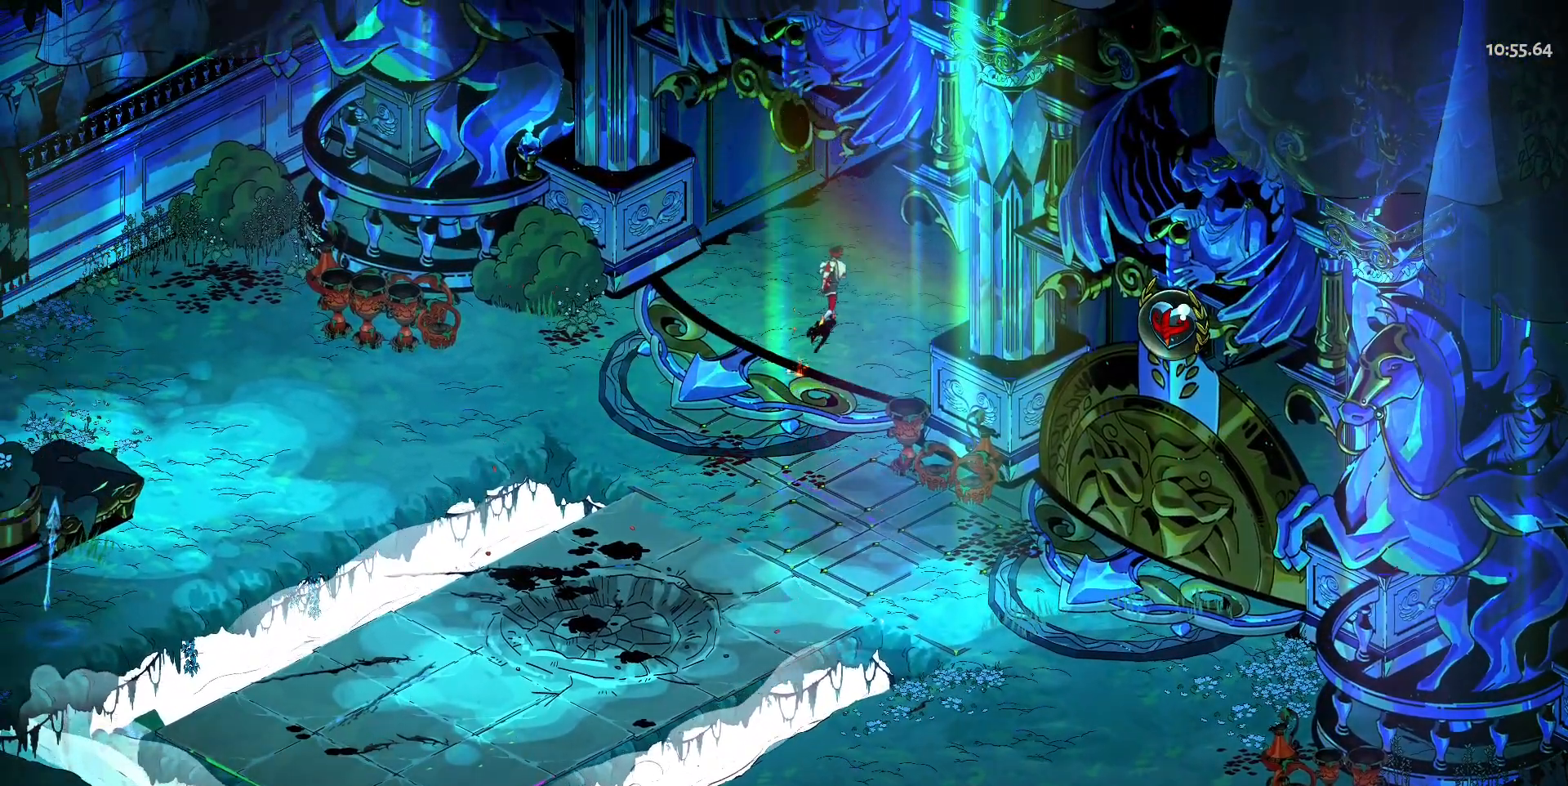
{"keys": ["w"], "mouse": [], "events": [[67, "space", "down"], [117, "a", "down"], [300, "a", "up"], [300, "space", "up"]]}
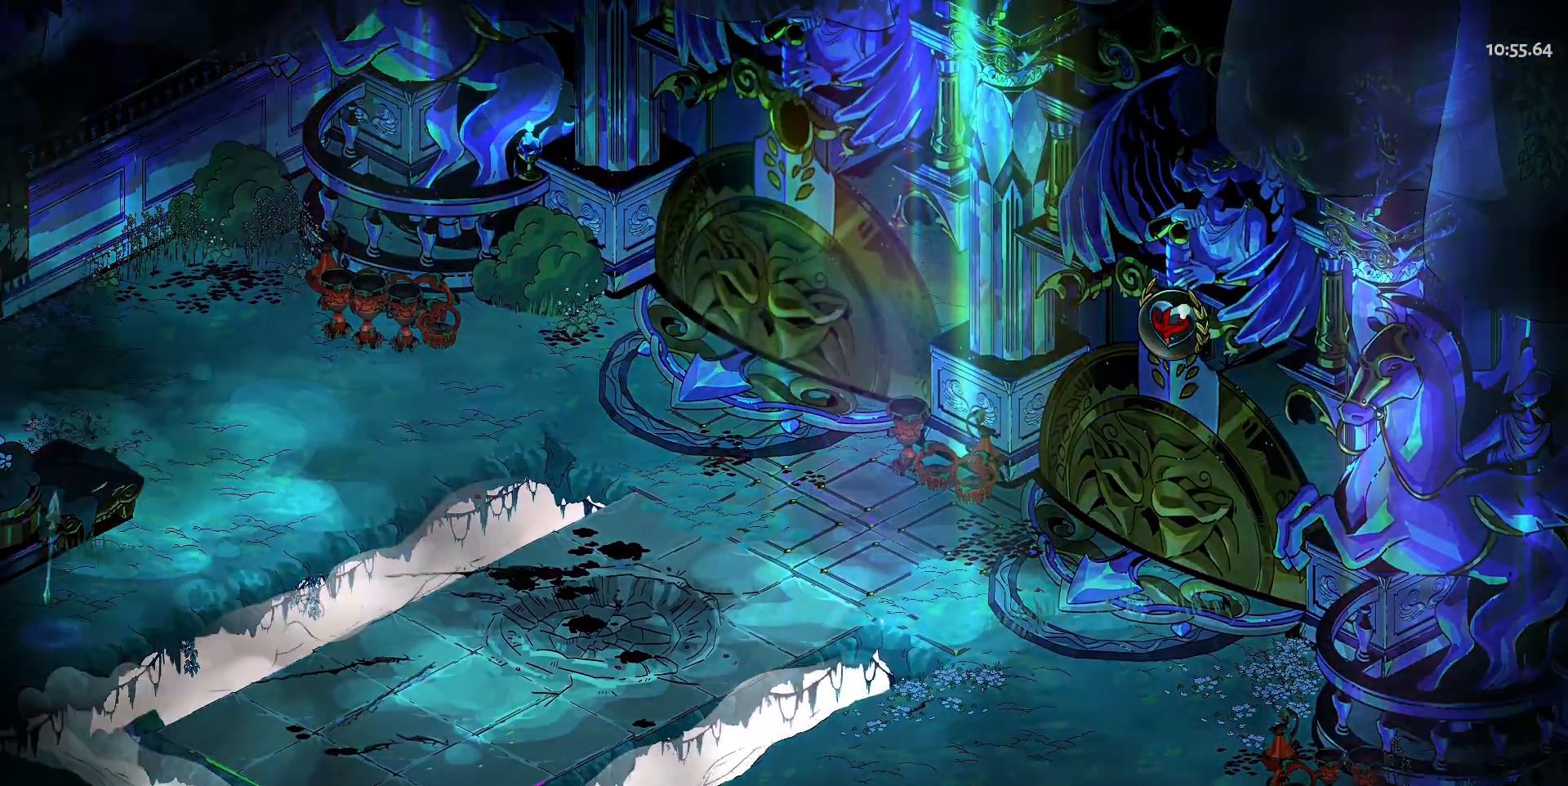
{"keys": ["d", "w"], "mouse": [], "events": [[217, "d", "down"], [267, "space", "down"], [500, "space", "up"]]}
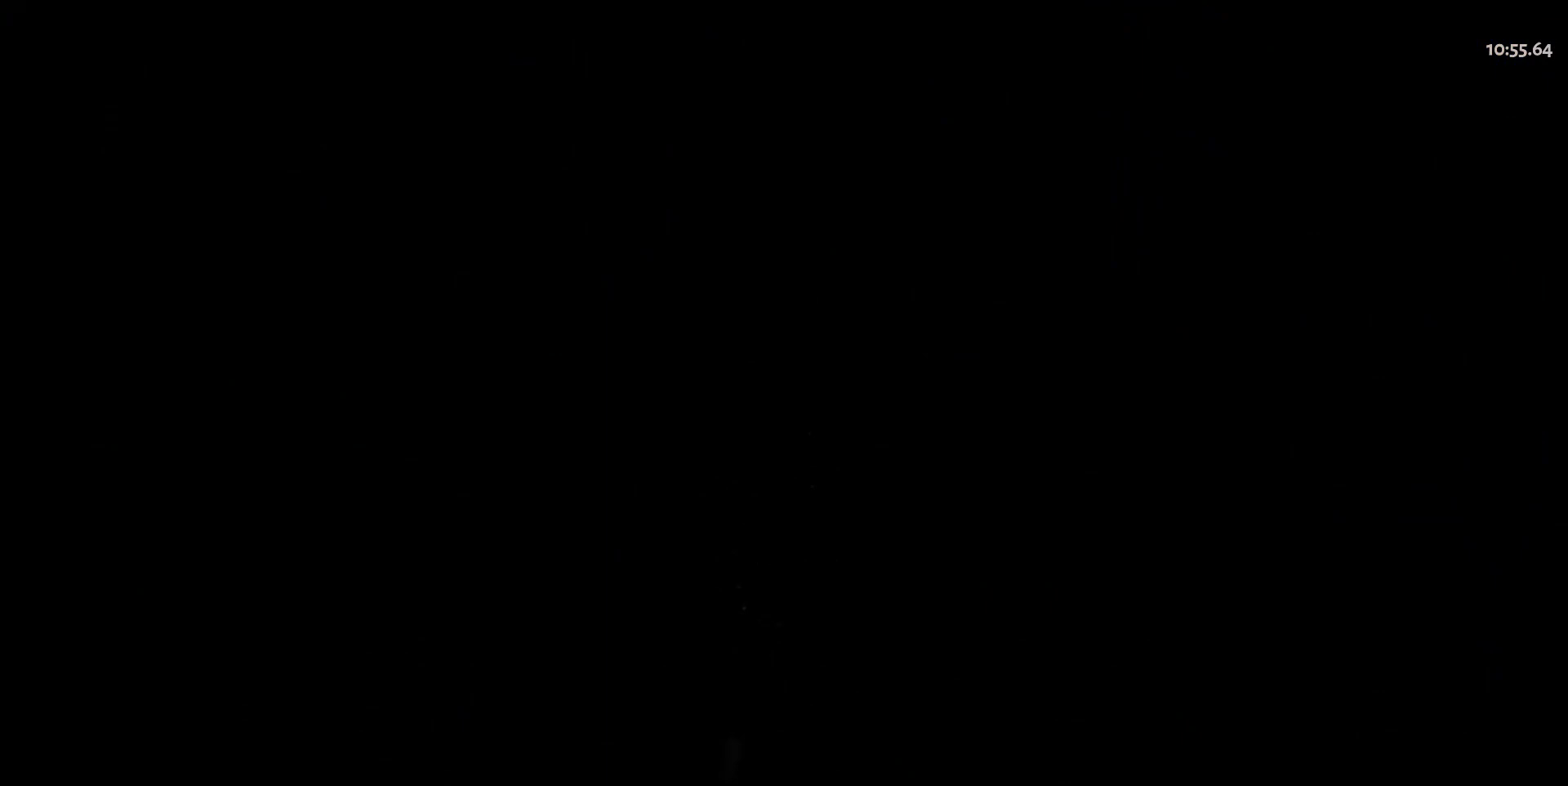
{"keys": ["w"], "mouse": [], "events": [[50, "d", "up"]]}
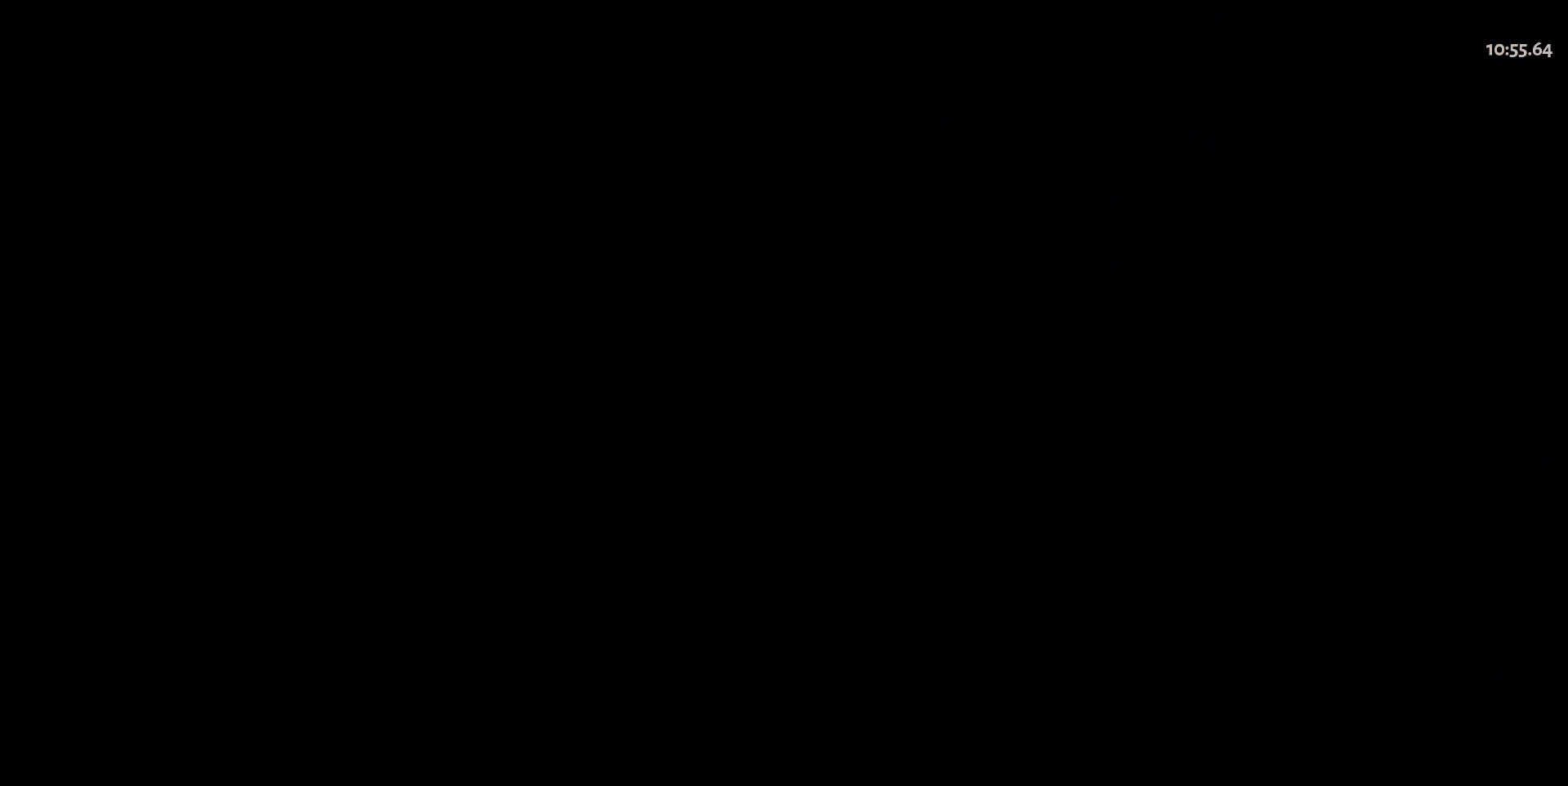
{"keys": ["w"], "mouse": [], "events": []}
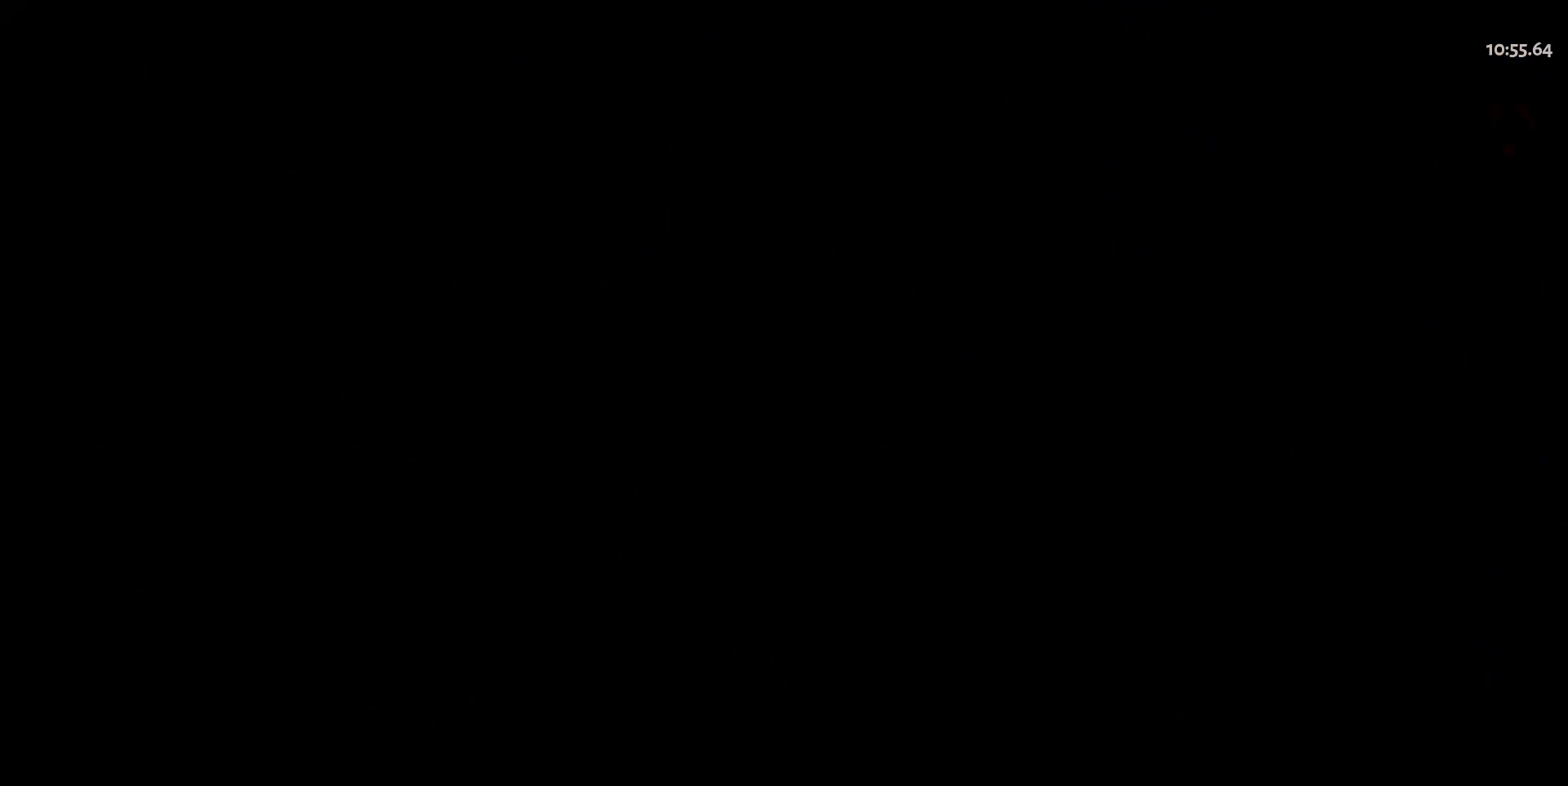
{"keys": ["w"], "mouse": [], "events": []}
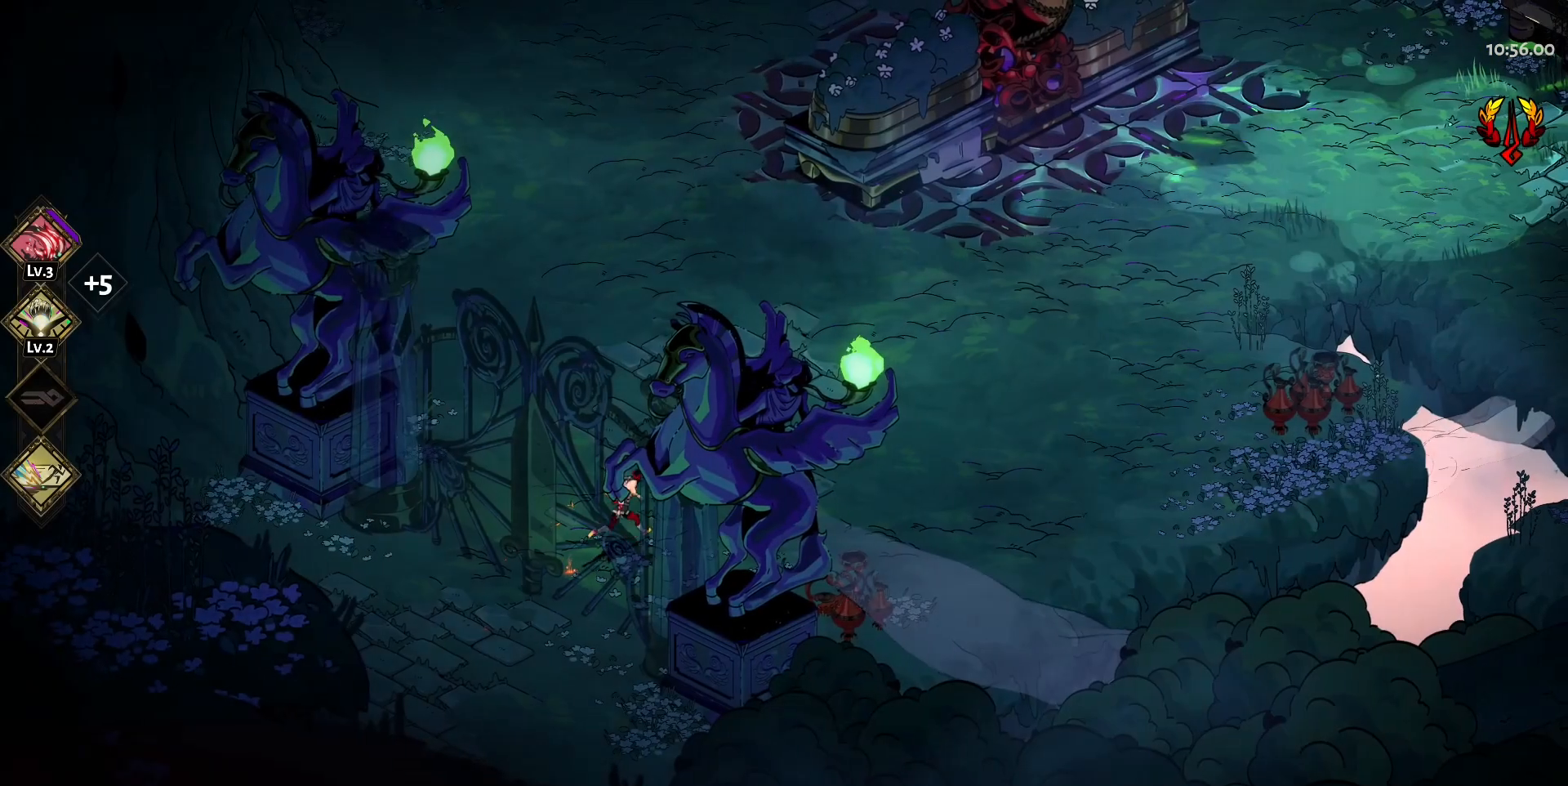
{"keys": ["w"], "mouse": [], "events": []}
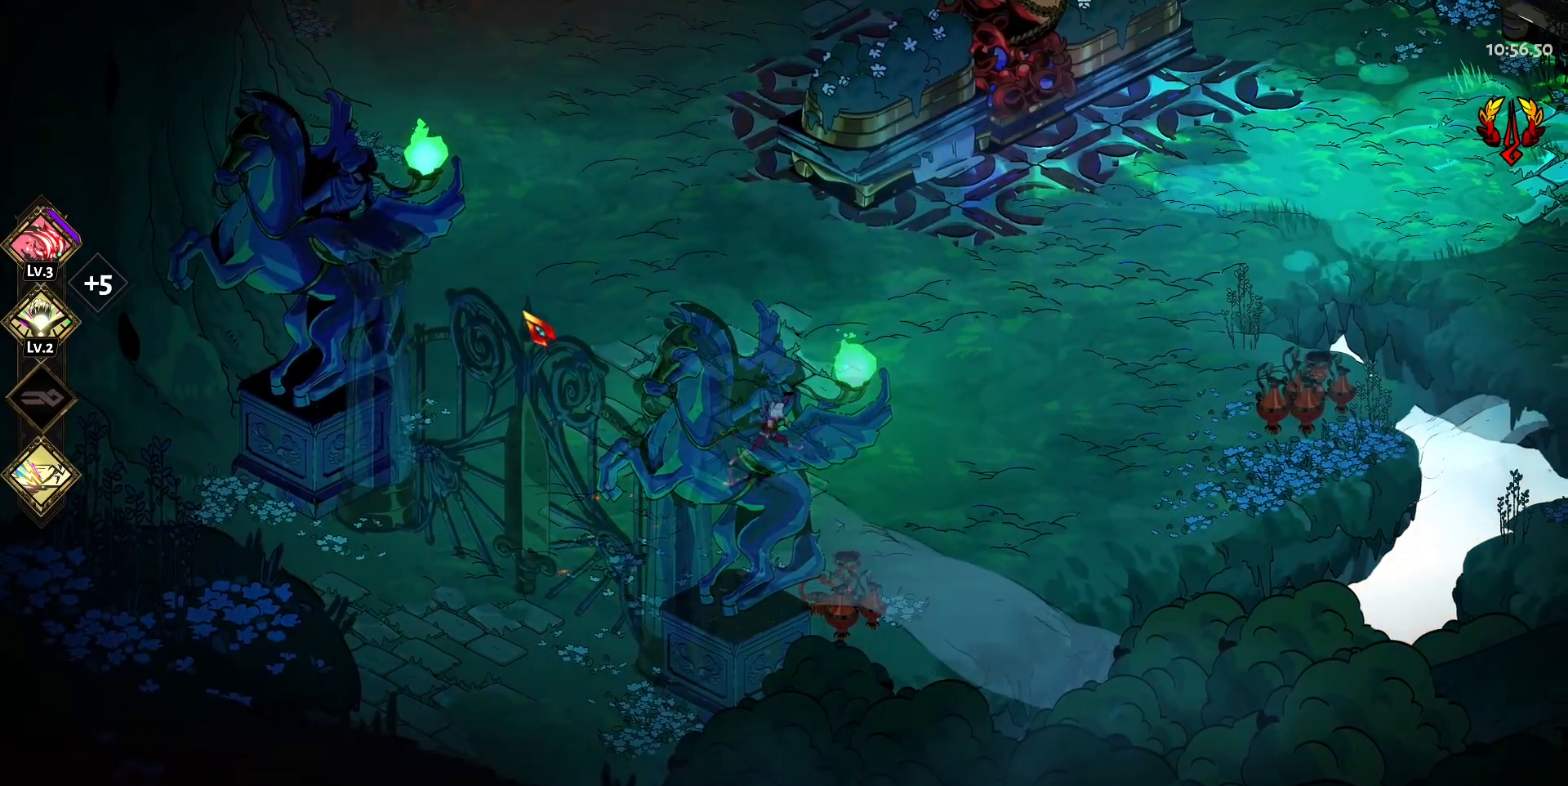
{"keys": ["w"], "mouse": [], "events": [[17, "d", "down"], [117, "space", "down"], [300, "space", "up"], [383, "d", "up"]]}
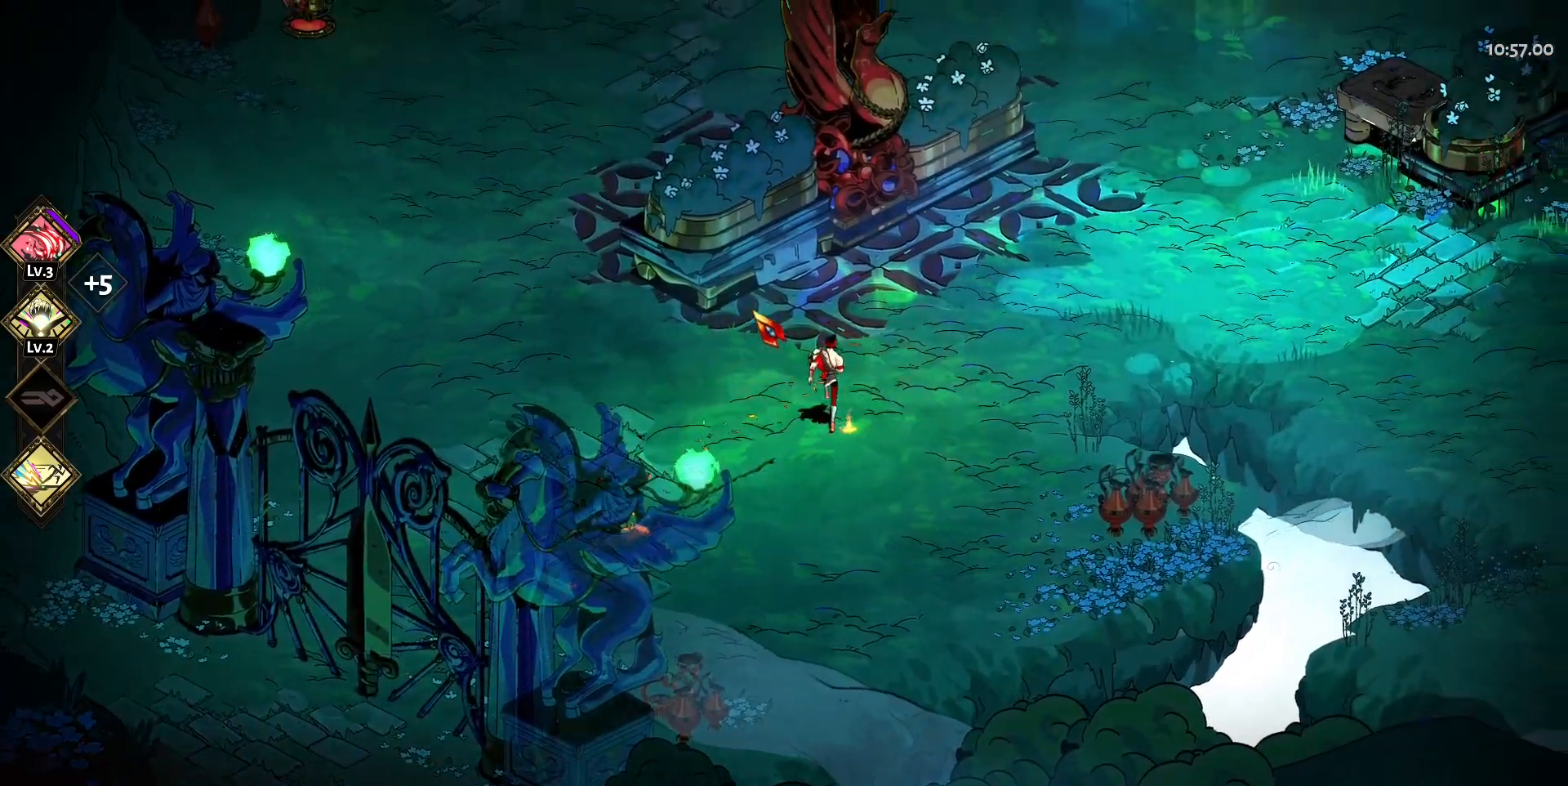
{"keys": ["w"], "mouse": [], "events": [[83, "d", "down"], [400, "d", "up"]]}
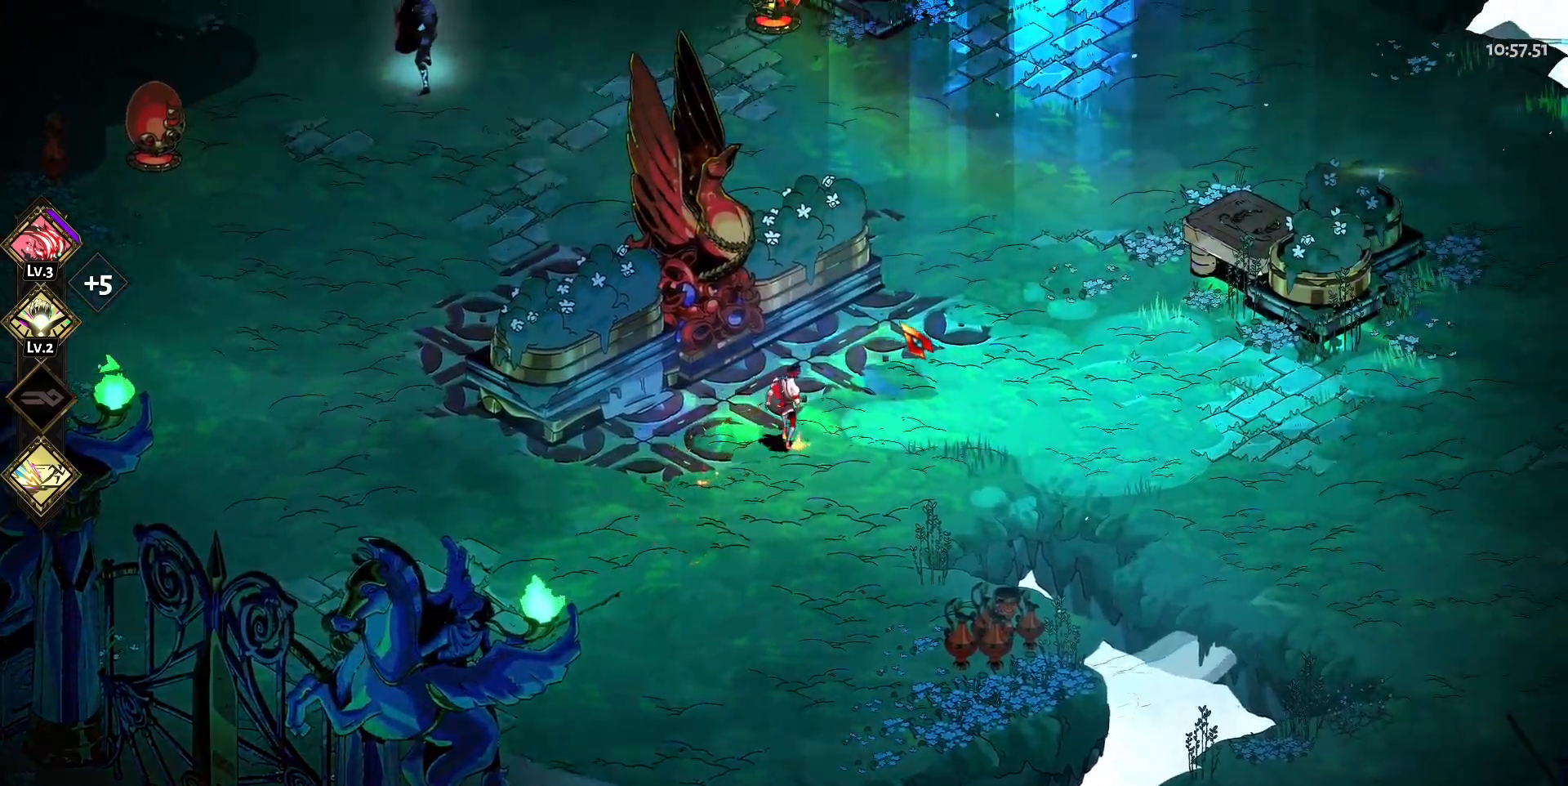
{"keys": ["a", "space", "w"], "mouse": [], "events": [[333, "a", "down"], [417, "space", "down"]]}
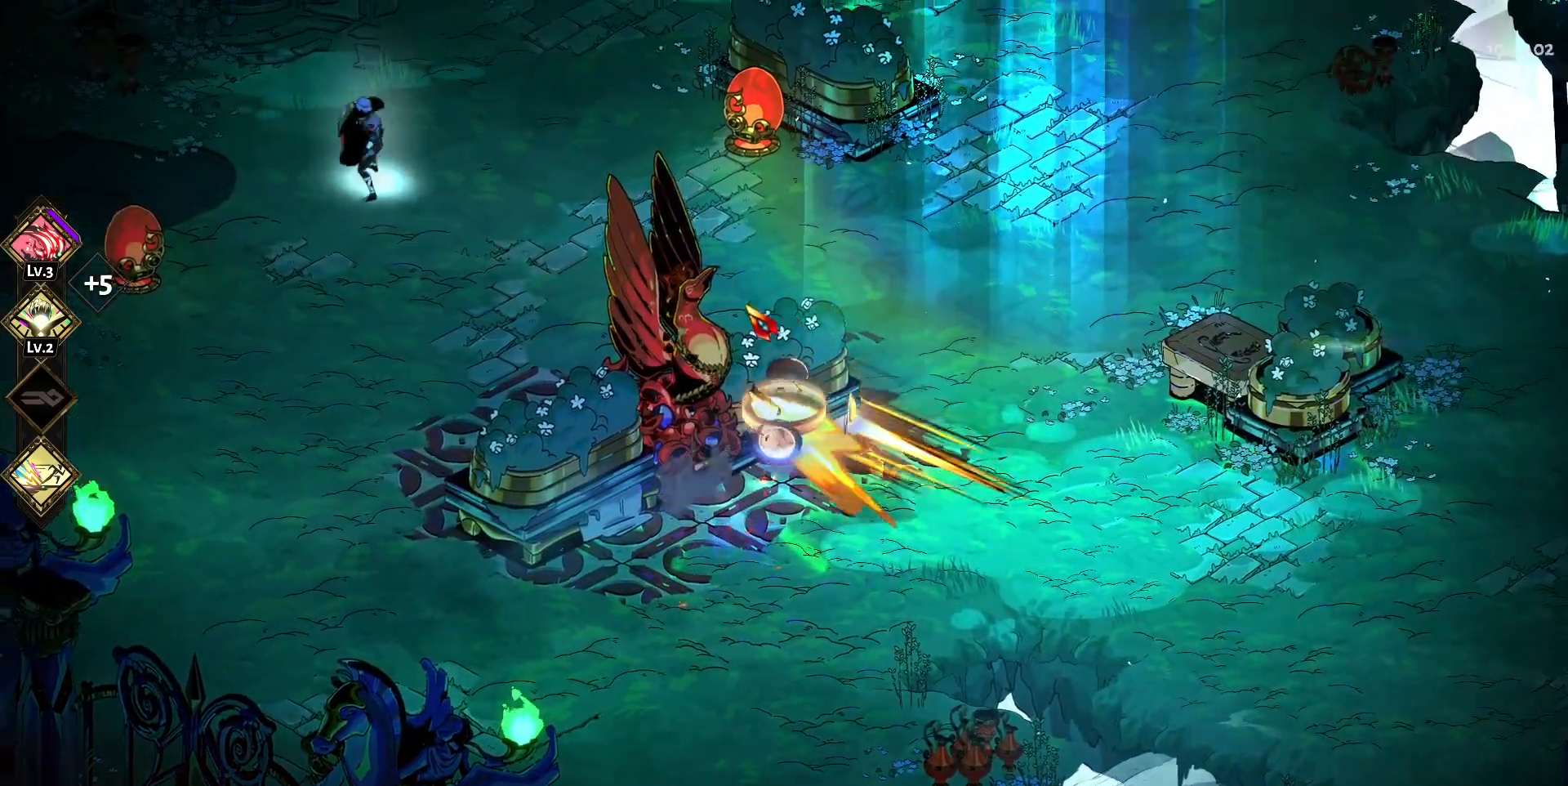
{"keys": ["a", "space", "w"], "mouse": ["left"], "events": [[67, "space", "up"], [433, "space", "down"], [483, "mouse_left", "down"]]}